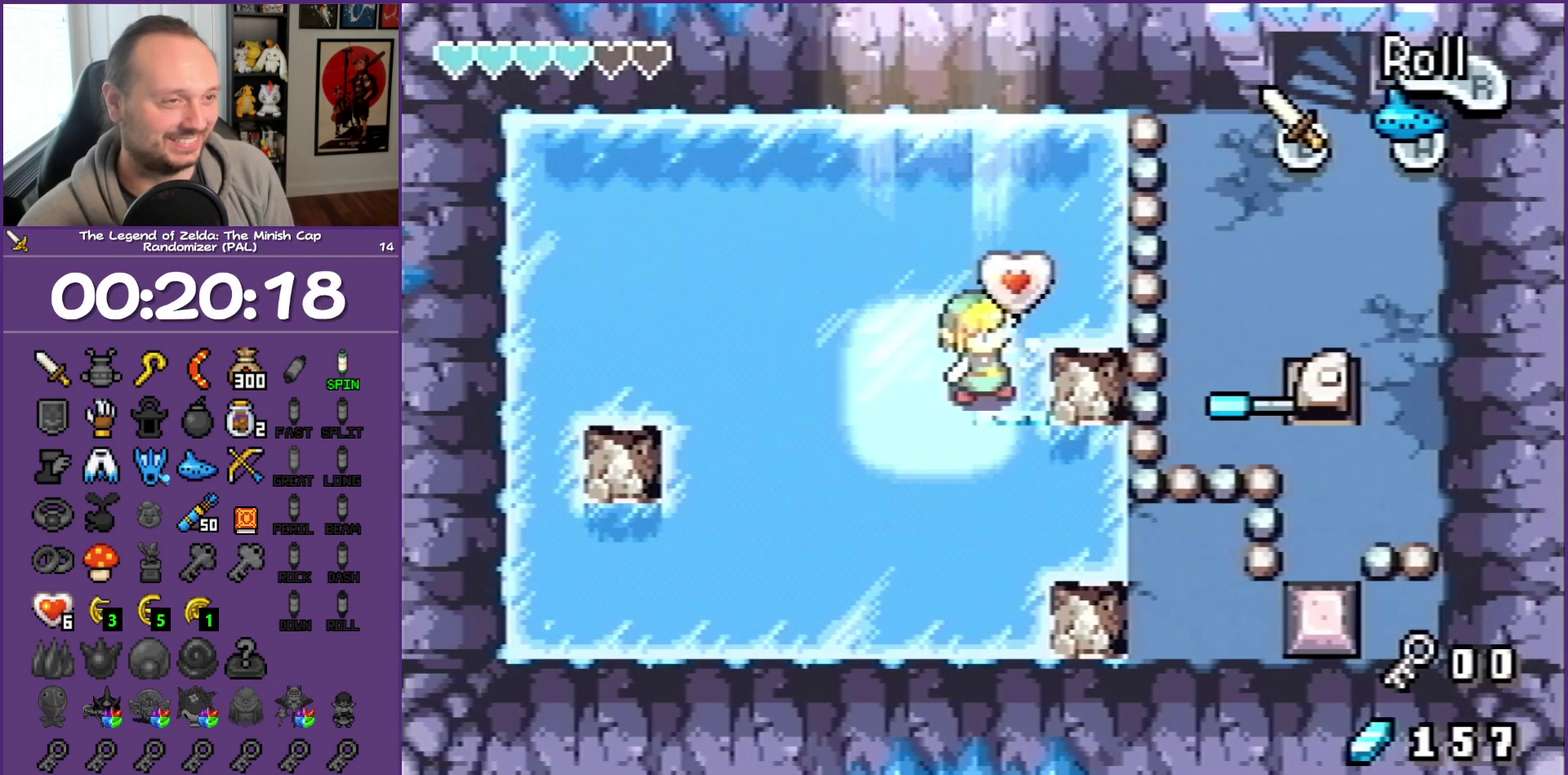
Gameplay with a controller (Nintendo layout); each line is a JSON object with the inputs held at the frame after it. "events" lists button and stick changes between this image and that frame as [ms after this image, input, new state], when the widget could be followed in between. Not read: L3 R3.
{"buttons": ["B", "DPAD_DOWN"], "events": [[83, "DPAD_DOWN", "down"], [83, "DPAD_UP", "up"], [183, "DPAD_DOWN", "up"], [183, "DPAD_LEFT", "up"], [183, "DPAD_RIGHT", "down"], [333, "DPAD_LEFT", "down"], [333, "DPAD_RIGHT", "up"], [383, "DPAD_DOWN", "down"], [383, "DPAD_LEFT", "up"]]}
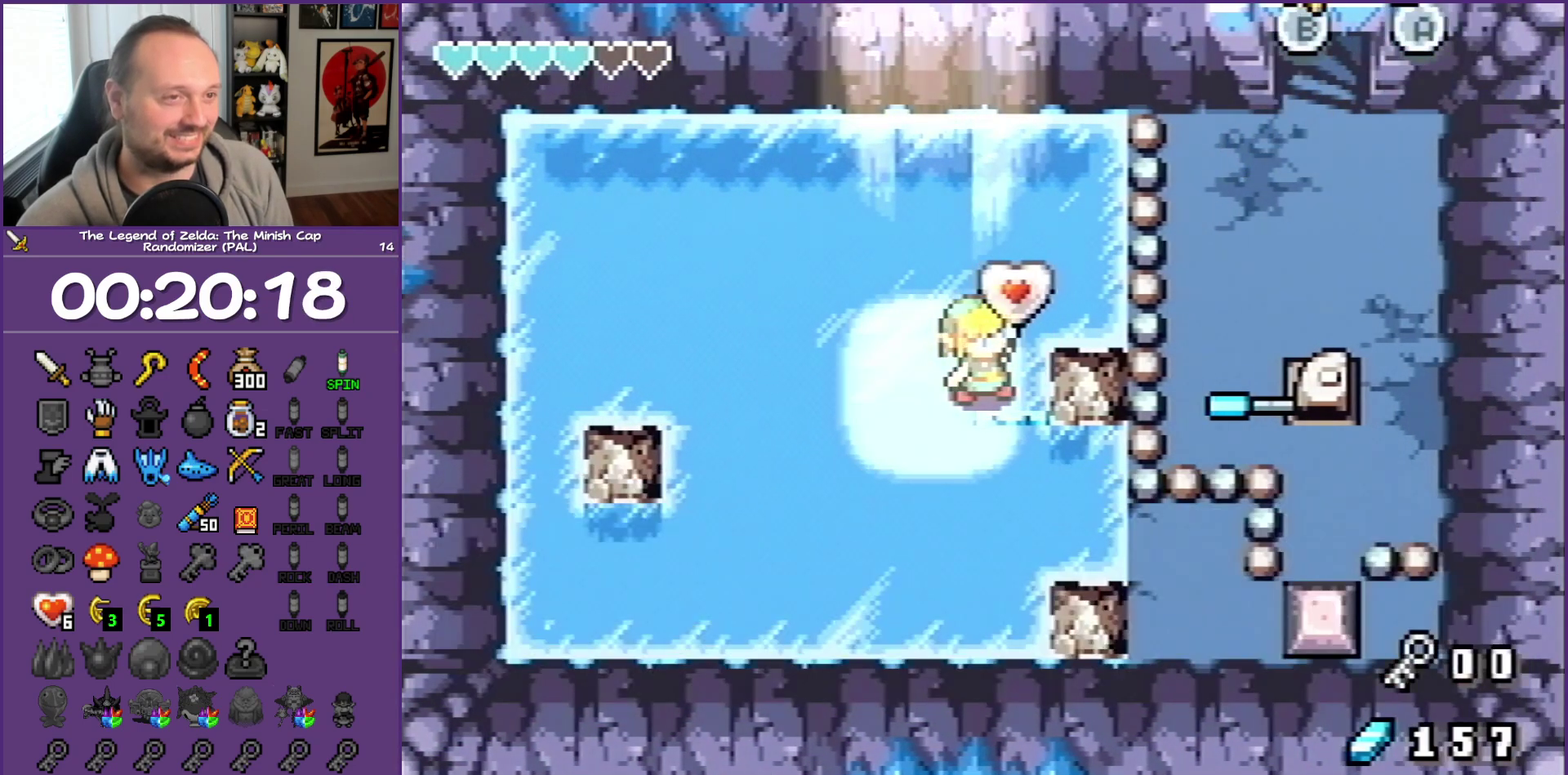
{"buttons": ["DPAD_DOWN"], "events": [[150, "B", "up"]]}
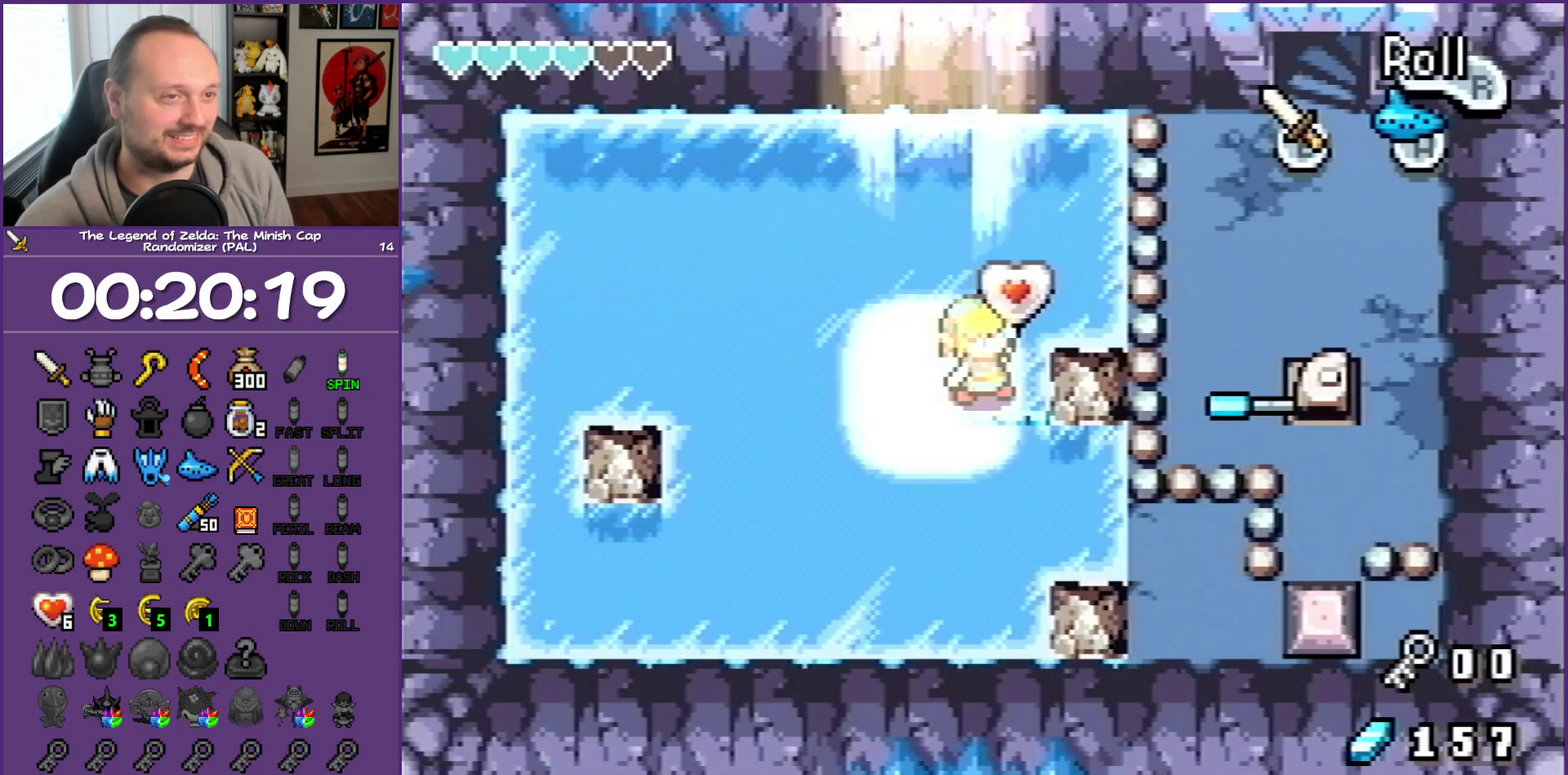
{"buttons": ["DPAD_DOWN"], "events": []}
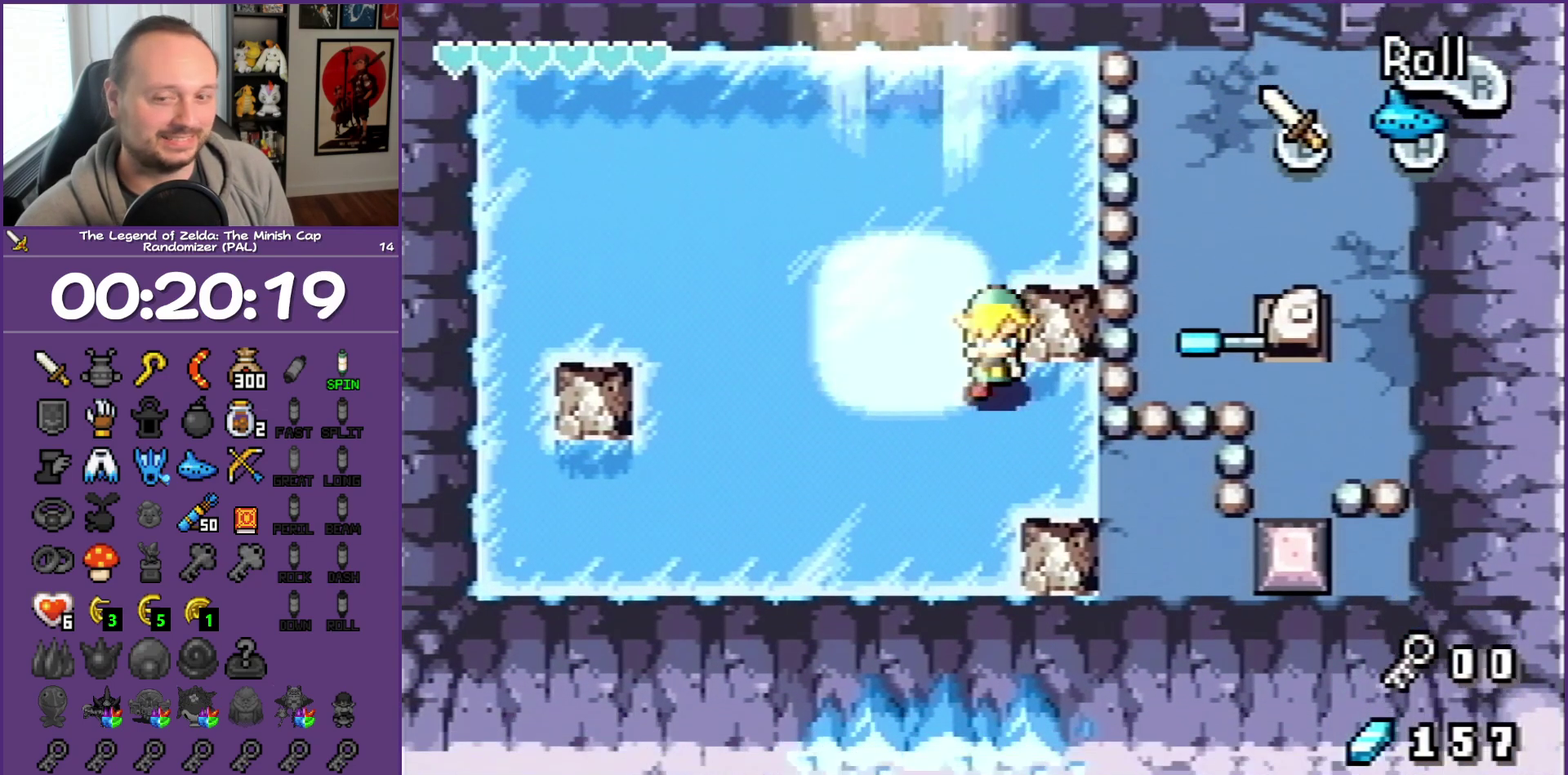
{"buttons": ["DPAD_DOWN", "DPAD_RIGHT"], "events": [[117, "DPAD_RIGHT", "down"]]}
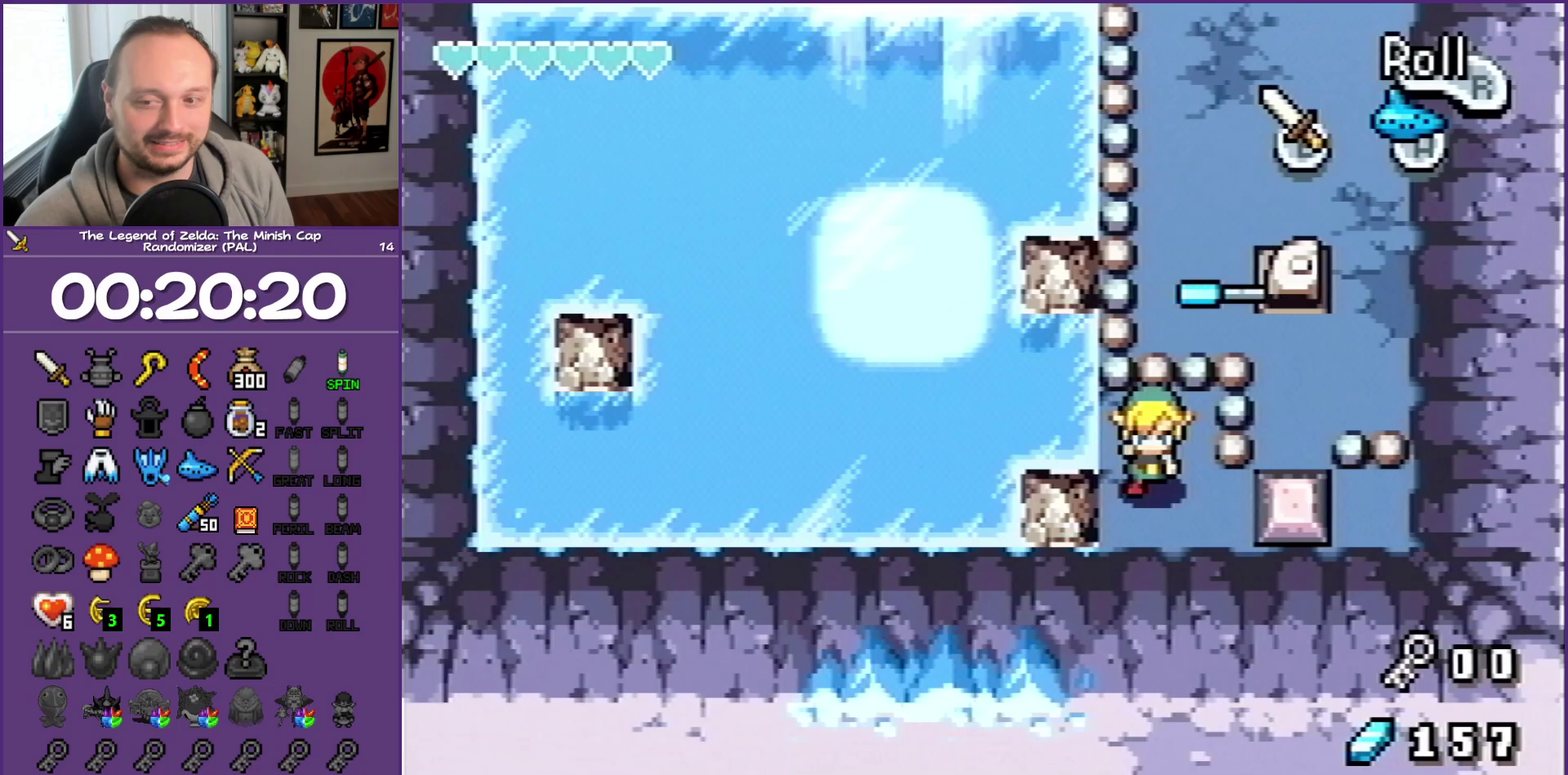
{"buttons": ["DPAD_DOWN", "DPAD_RIGHT"], "events": []}
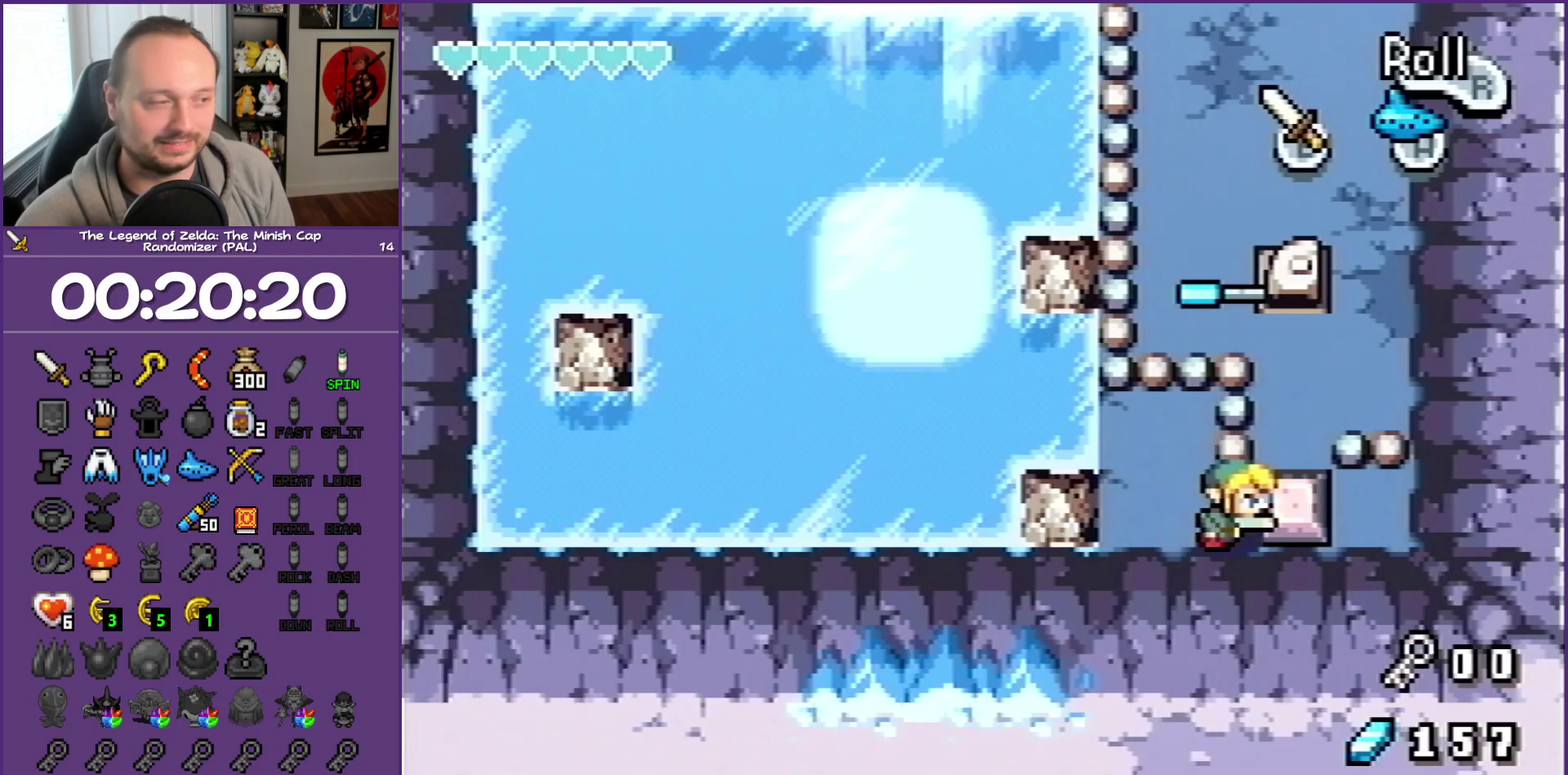
{"buttons": ["DPAD_UP", "DPAD_RIGHT"], "events": [[67, "DPAD_DOWN", "up"], [333, "DPAD_UP", "down"]]}
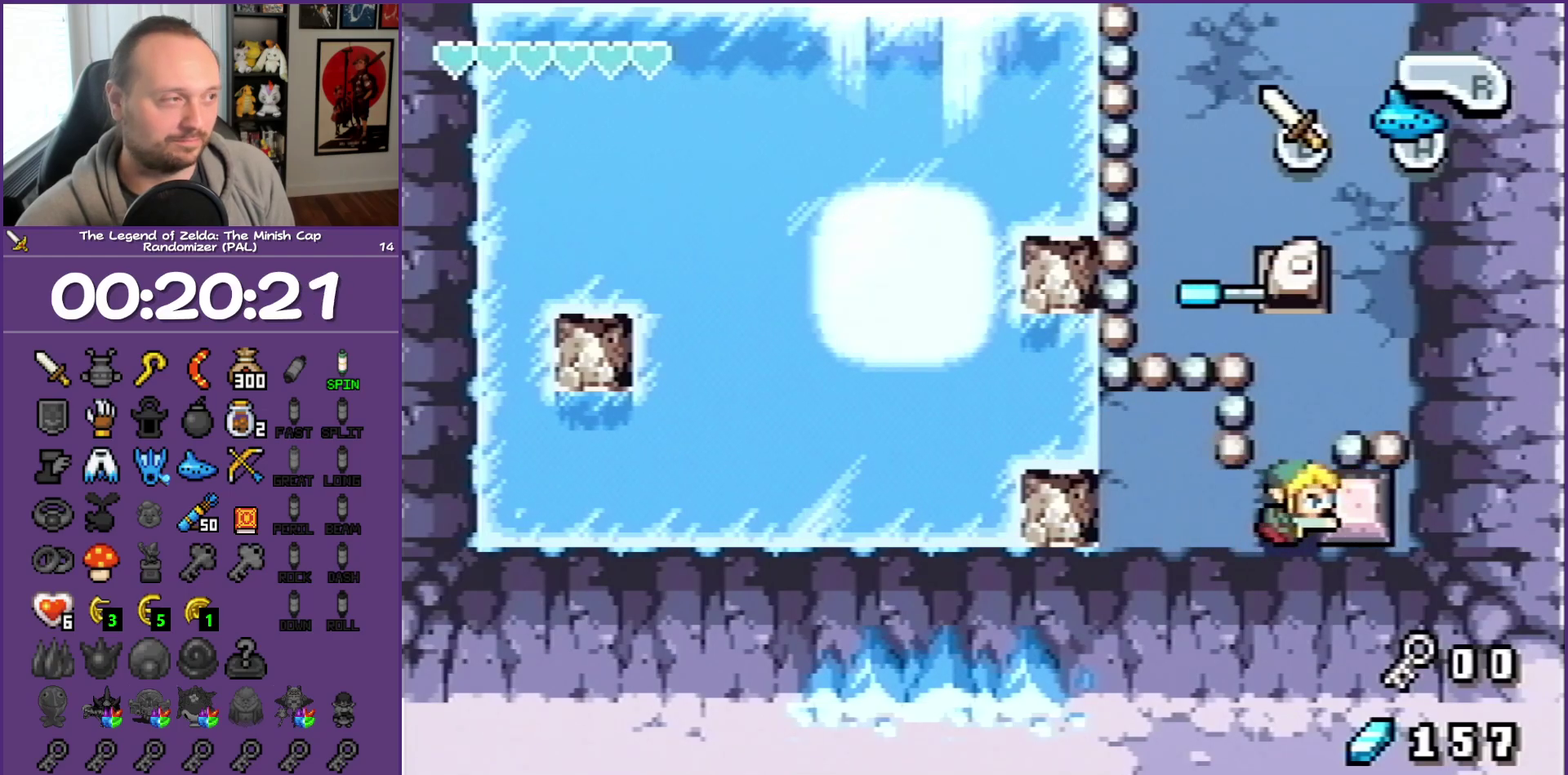
{"buttons": ["DPAD_UP", "DPAD_RIGHT"], "events": [[133, "DPAD_RIGHT", "up"], [400, "DPAD_RIGHT", "down"]]}
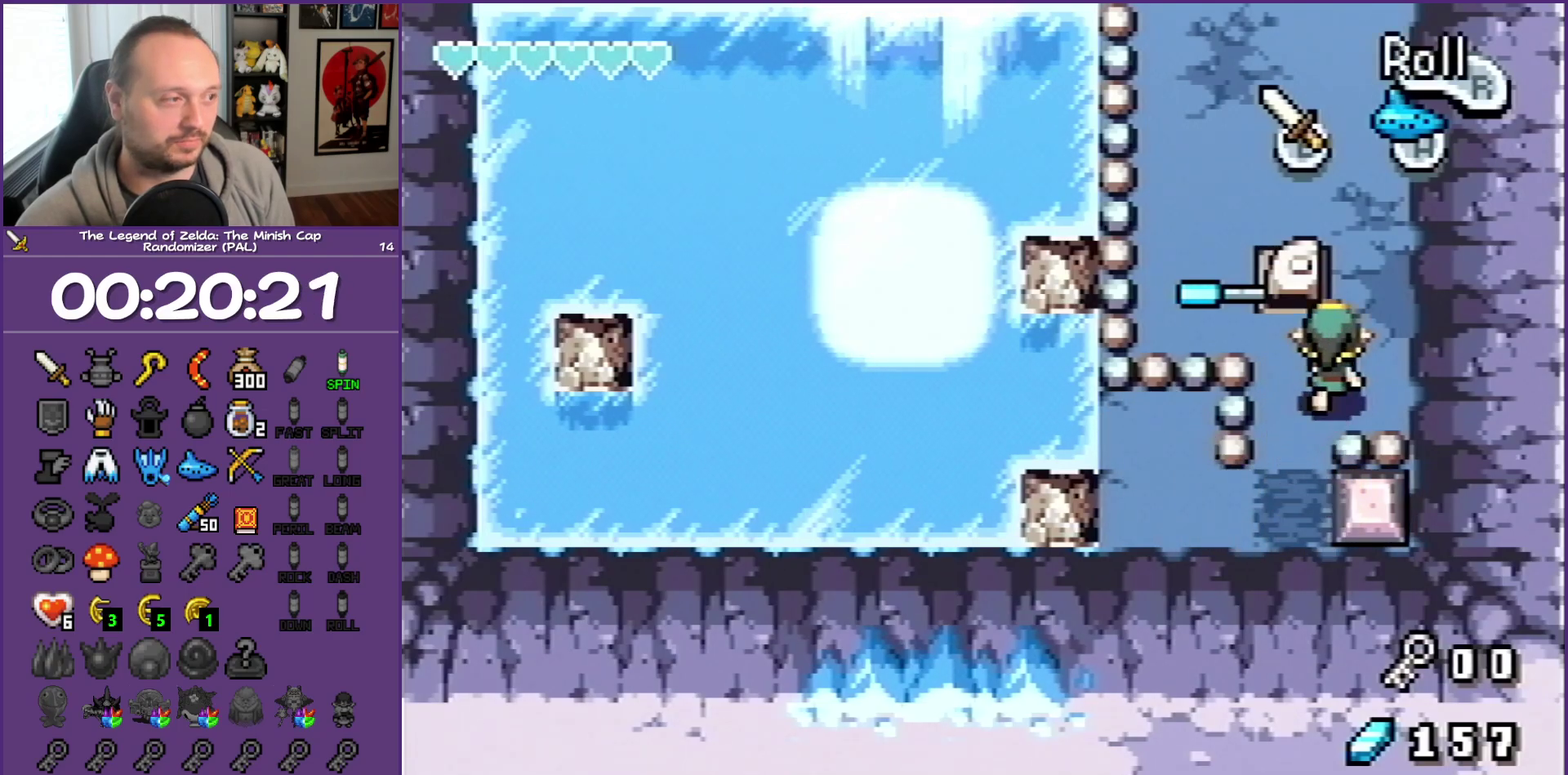
{"buttons": ["DPAD_UP", "DPAD_LEFT"], "events": [[183, "DPAD_RIGHT", "up"], [267, "R1", "down"], [483, "DPAD_LEFT", "down"], [483, "R1", "up"]]}
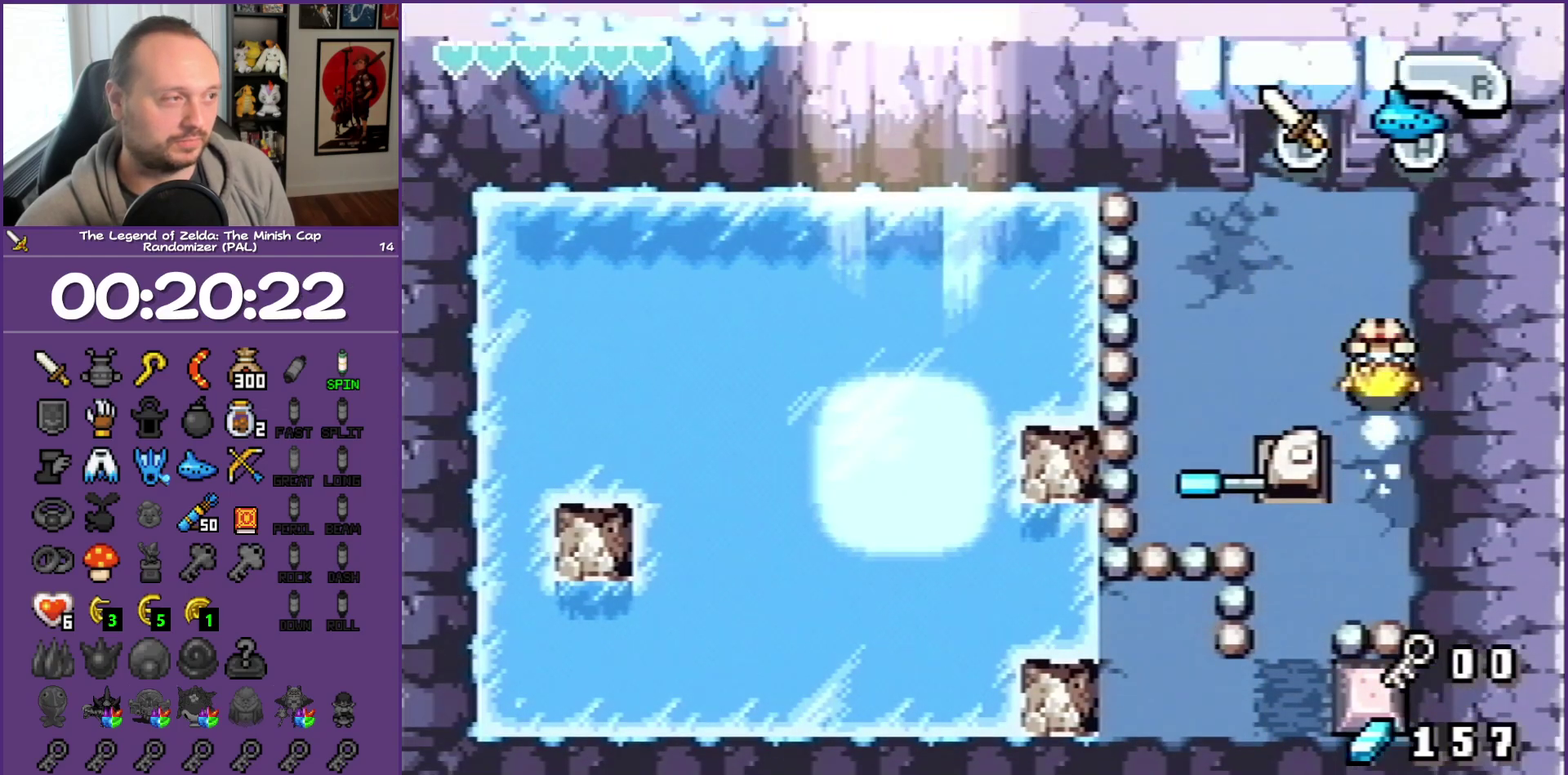
{"buttons": ["DPAD_UP", "DPAD_LEFT"], "events": [[33, "DPAD_UP", "up"], [317, "DPAD_UP", "down"]]}
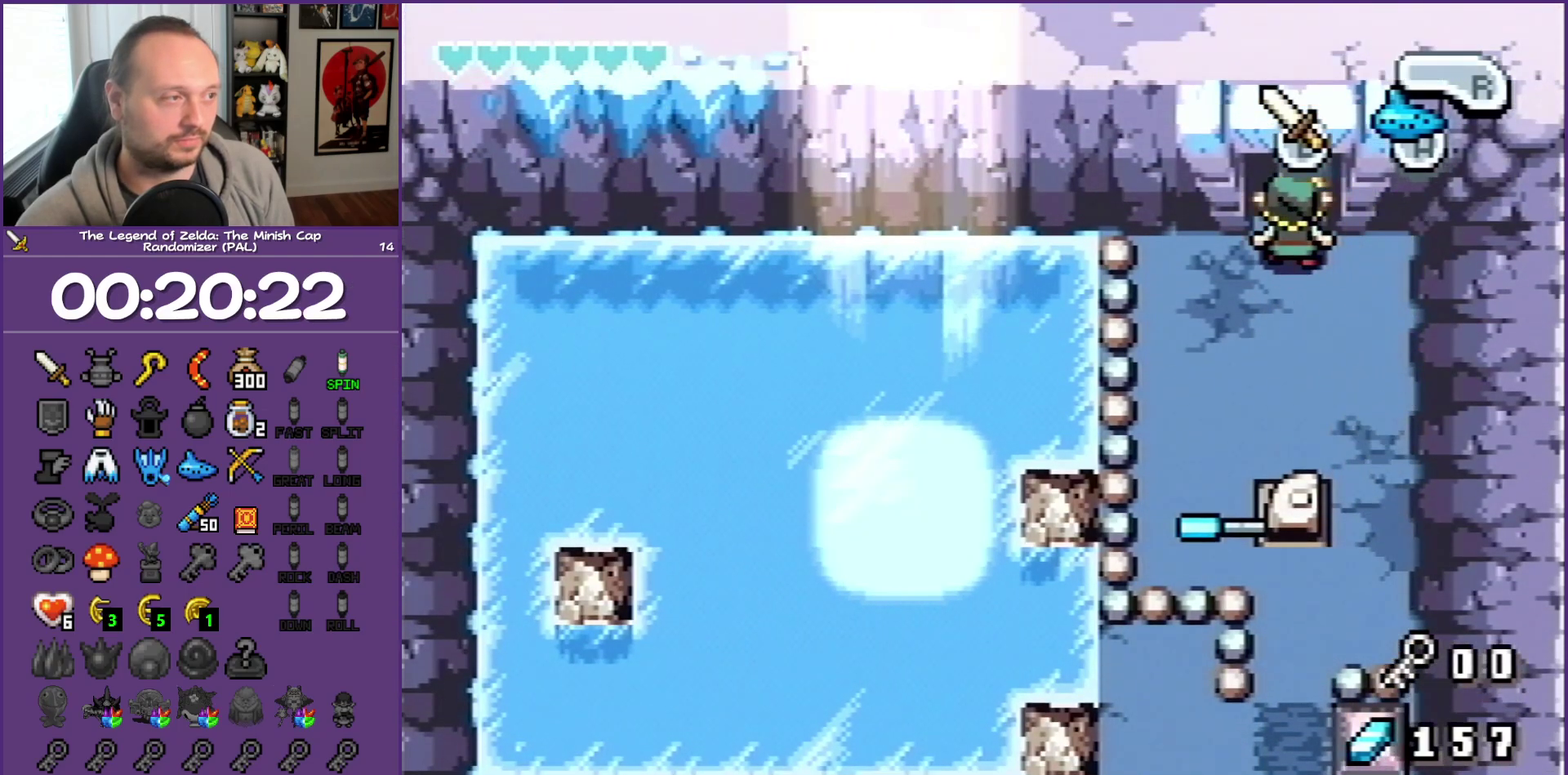
{"buttons": [], "events": [[50, "DPAD_LEFT", "up"], [267, "DPAD_UP", "up"]]}
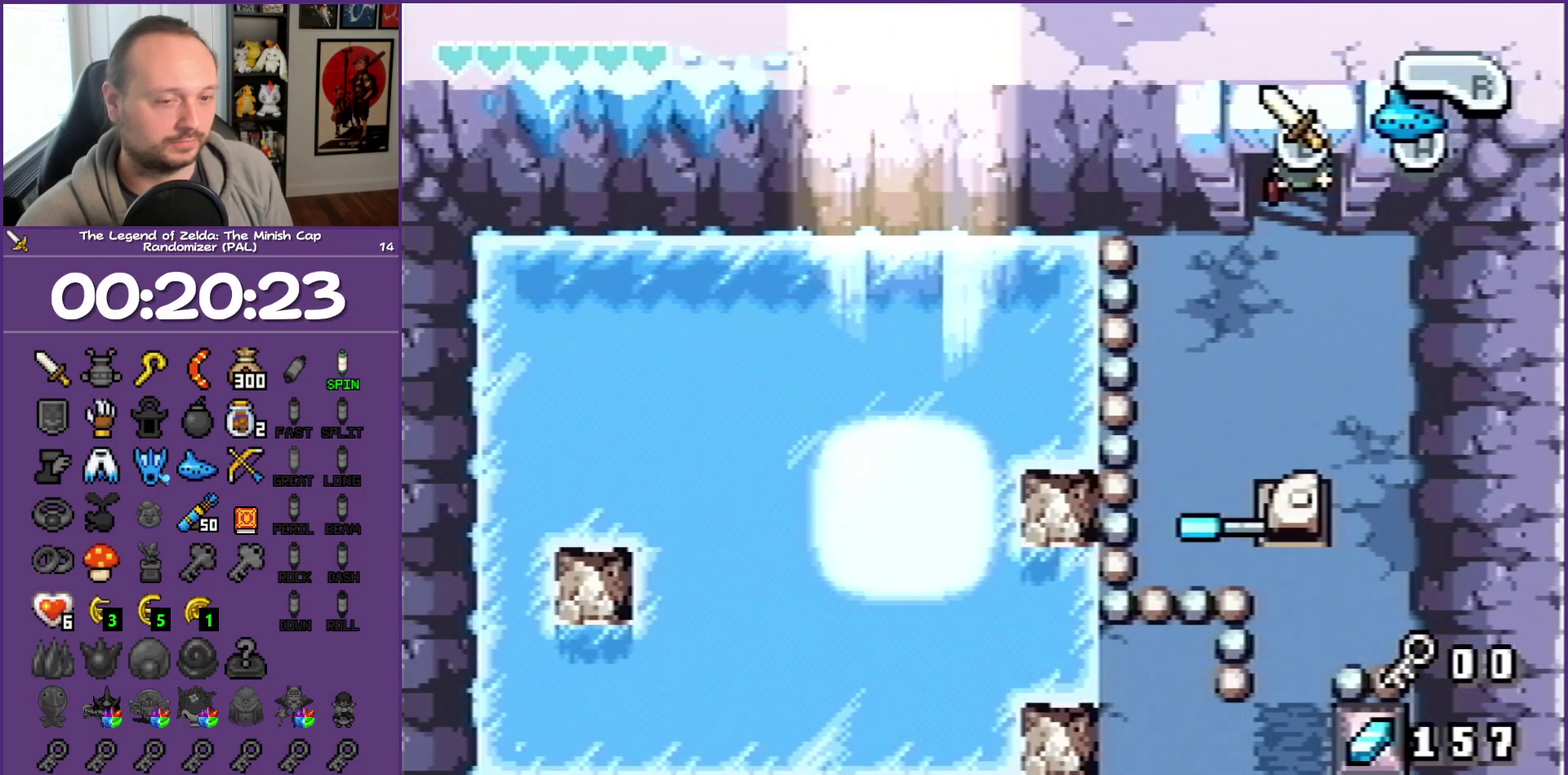
{"buttons": [], "events": []}
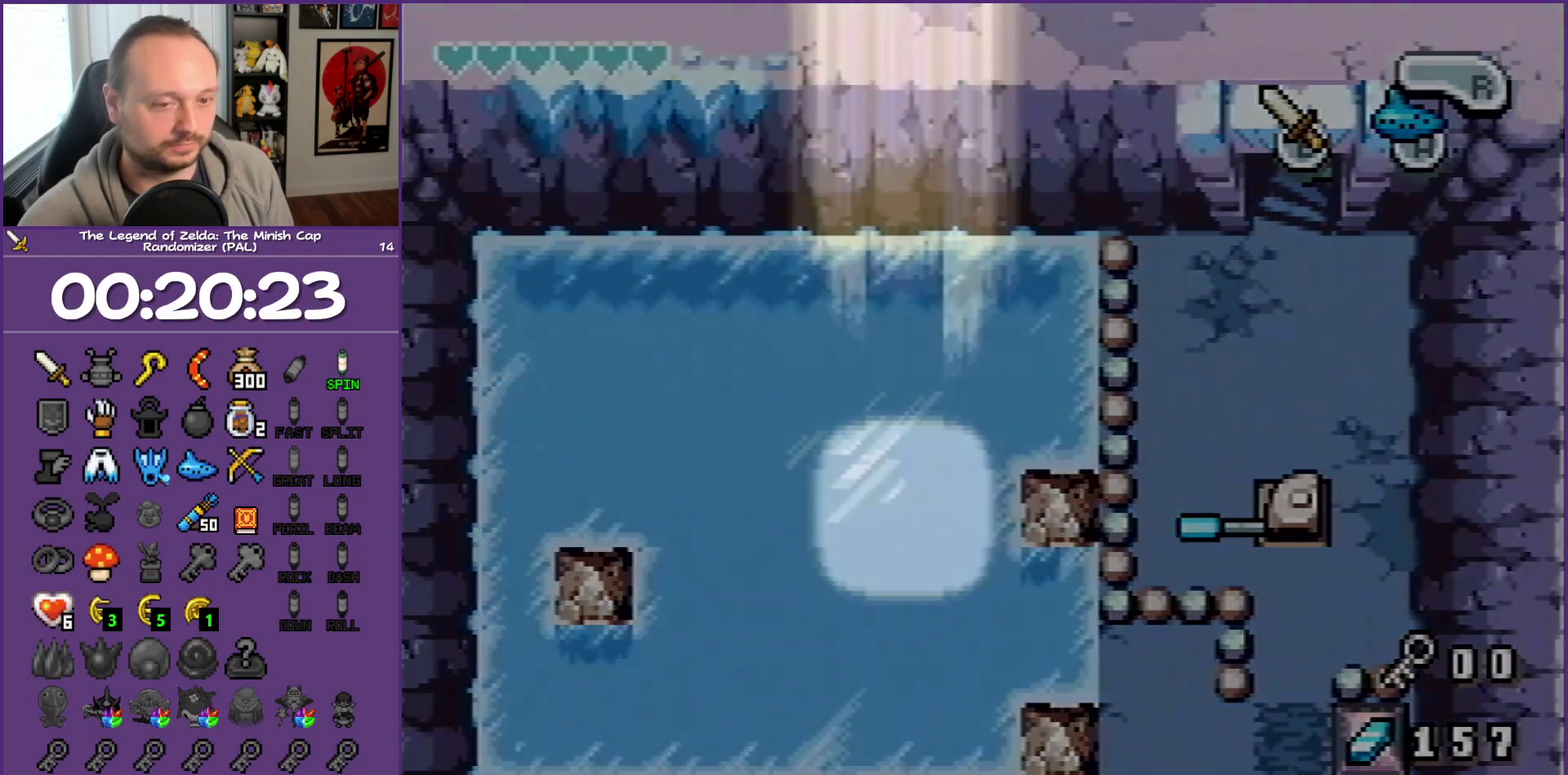
{"buttons": [], "events": []}
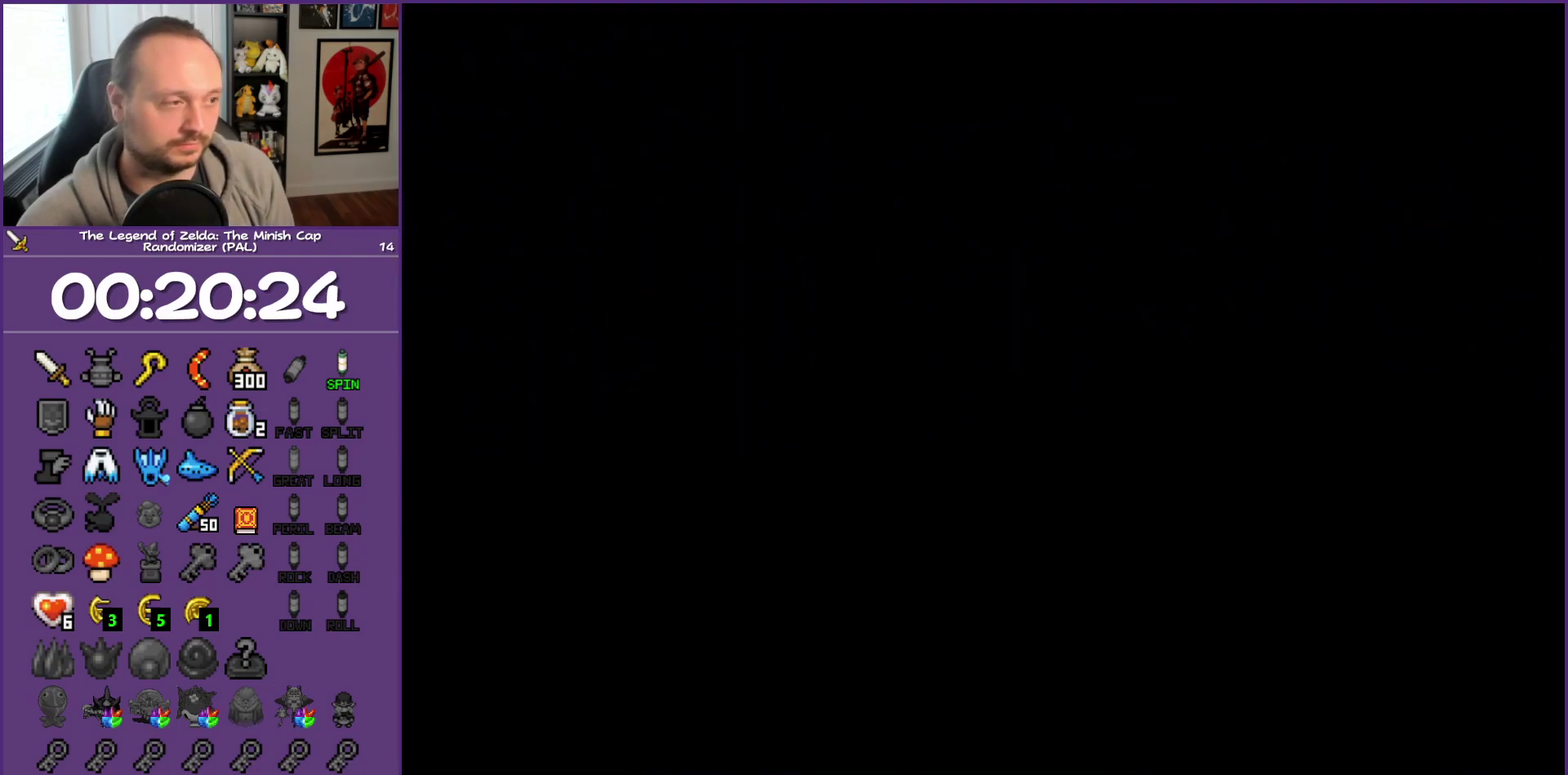
{"buttons": [], "events": []}
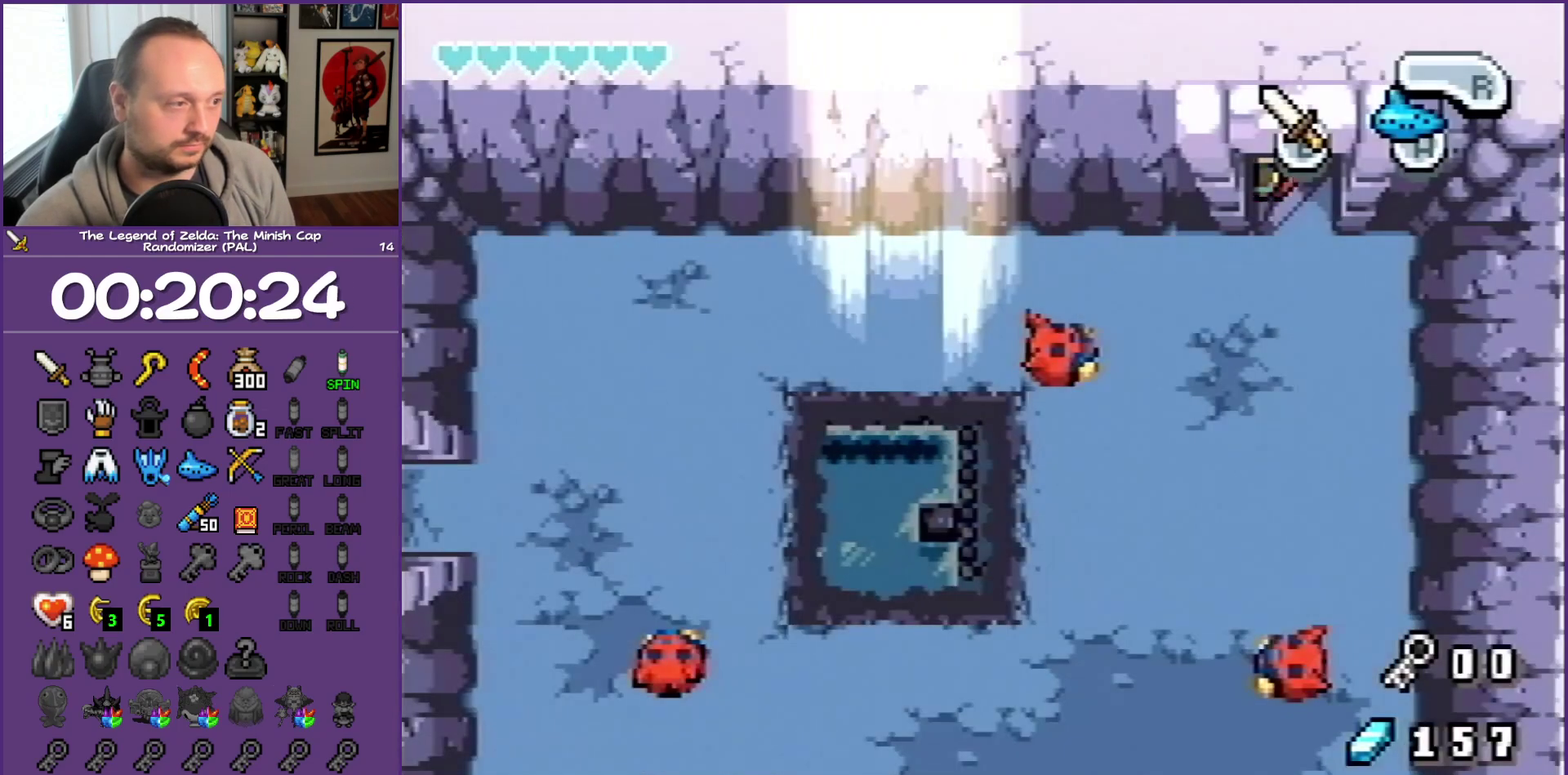
{"buttons": [], "events": []}
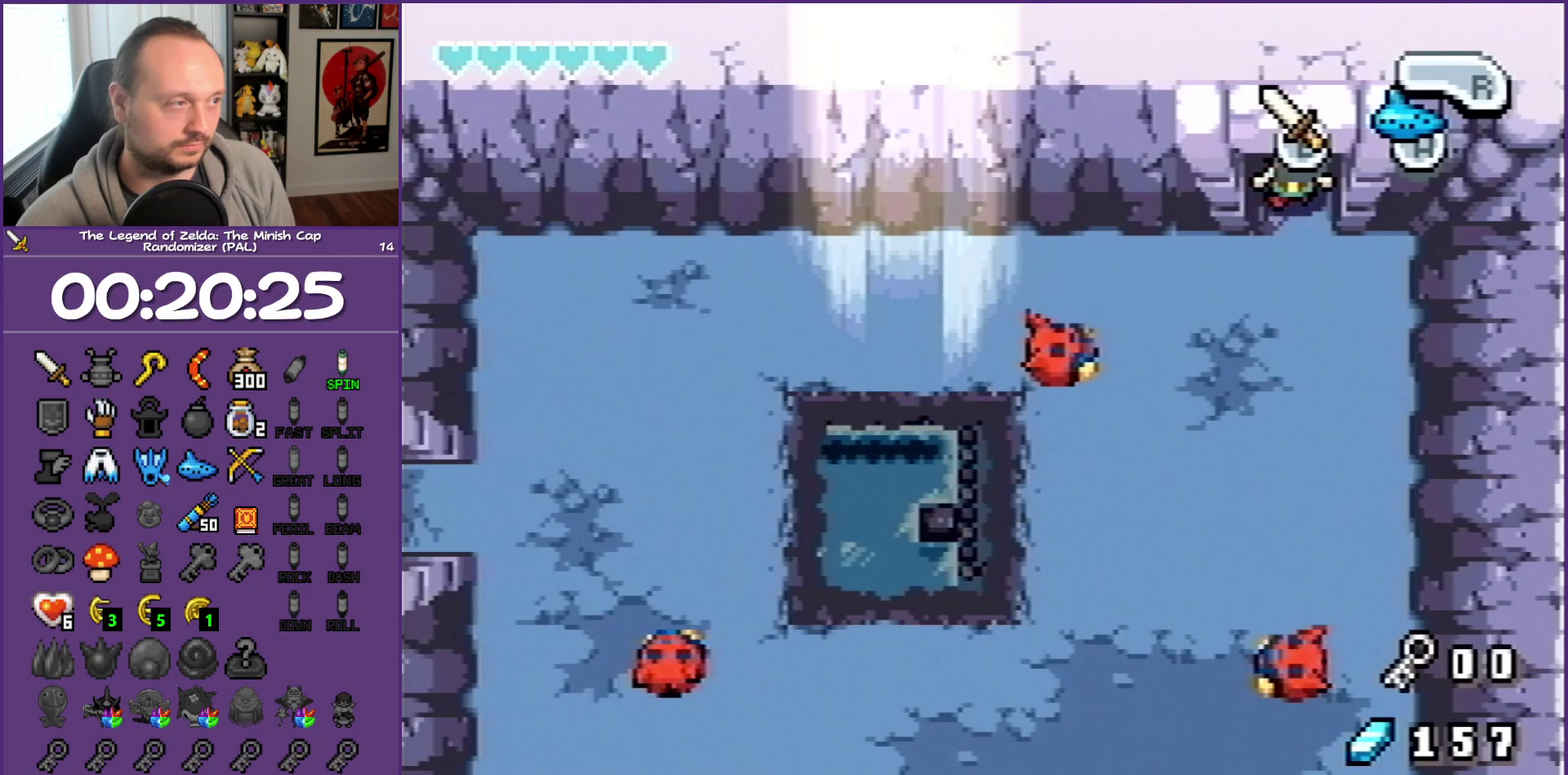
{"buttons": [], "events": []}
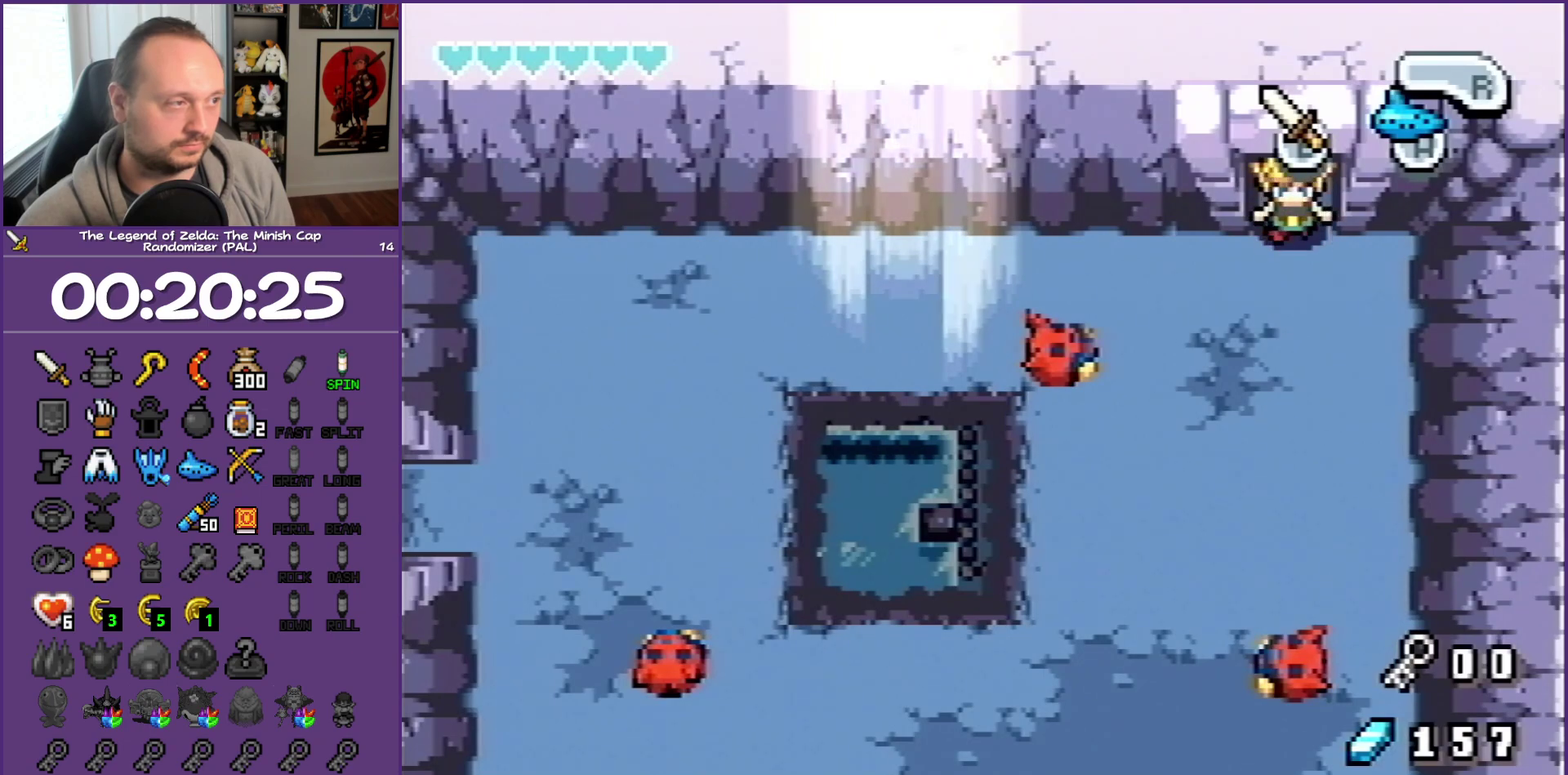
{"buttons": [], "events": []}
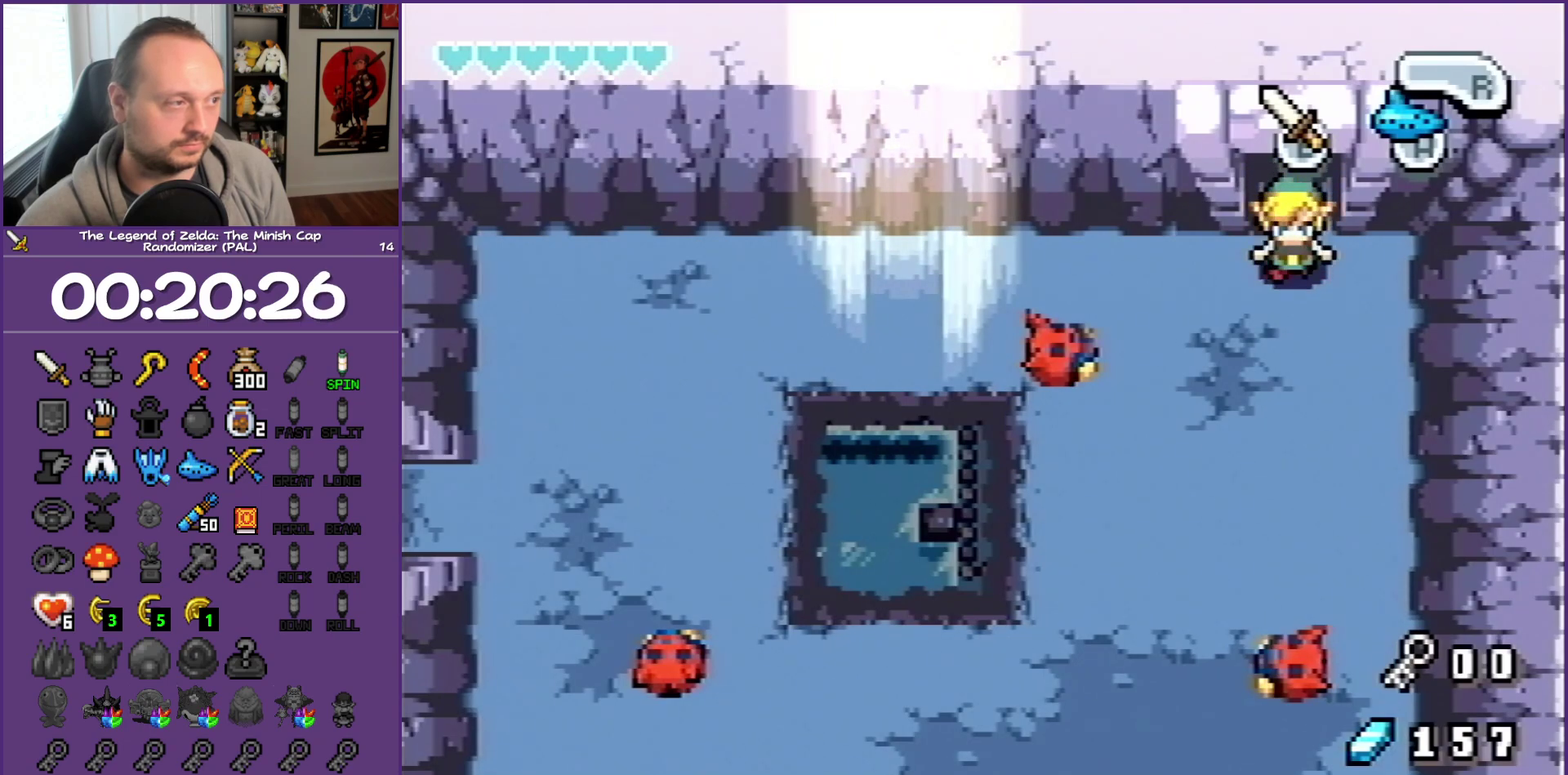
{"buttons": ["A", "DPAD_UP"], "events": [[450, "A", "down"], [450, "DPAD_UP", "down"]]}
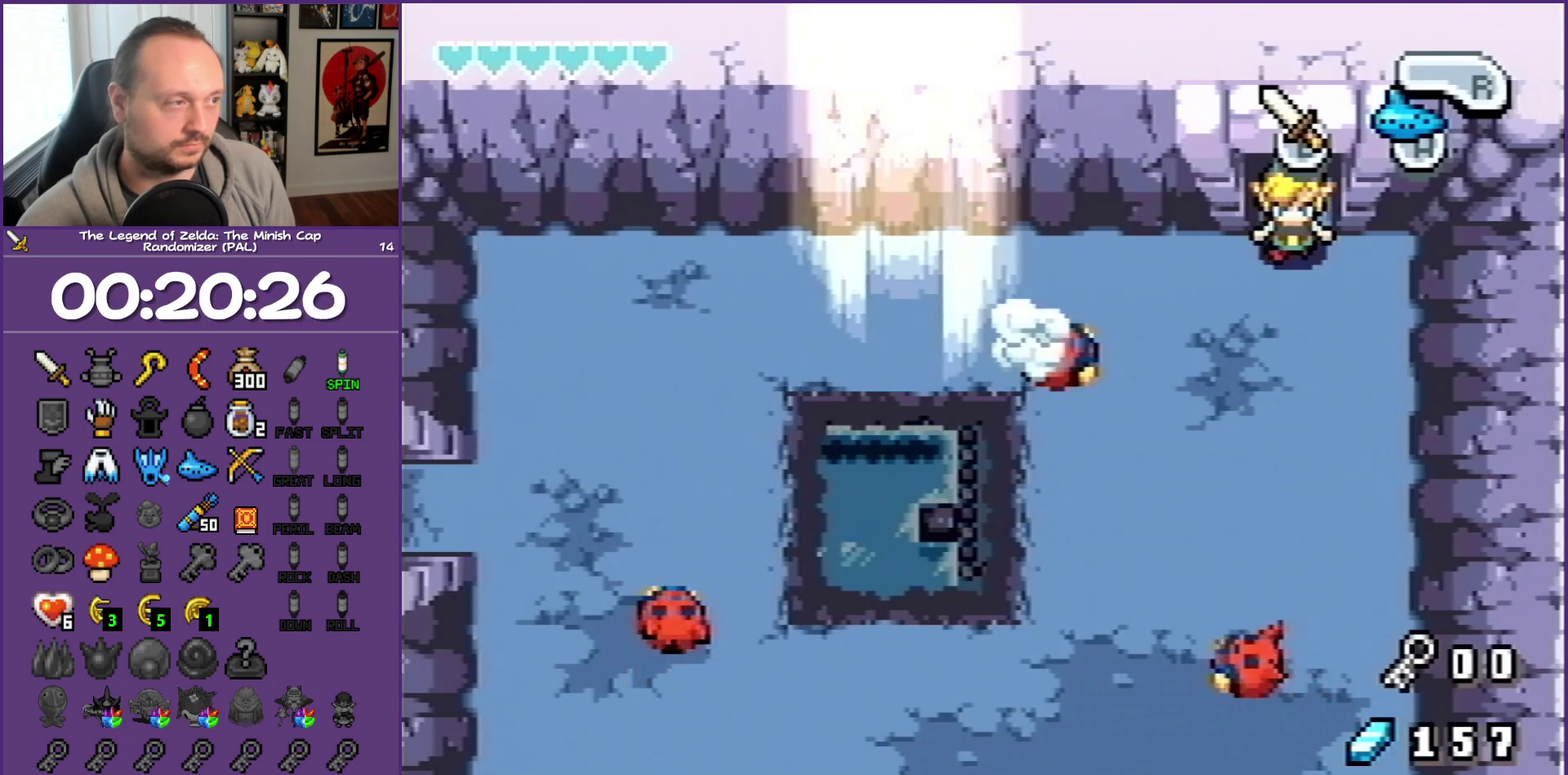
{"buttons": ["DPAD_DOWN"], "events": [[50, "A", "up"], [50, "DPAD_UP", "up"], [417, "DPAD_DOWN", "down"]]}
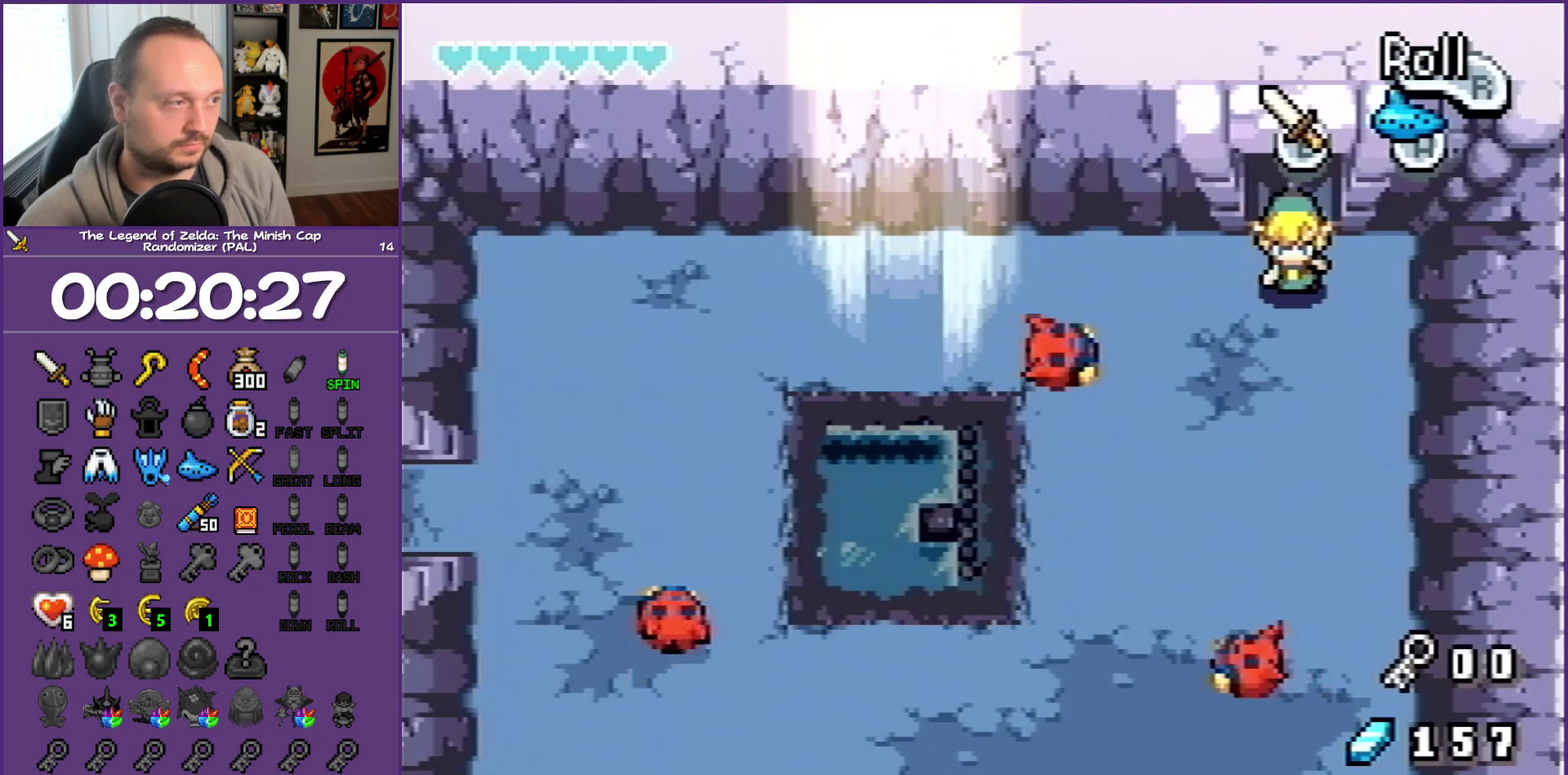
{"buttons": ["DPAD_DOWN", "DPAD_LEFT"], "events": [[350, "DPAD_LEFT", "down"]]}
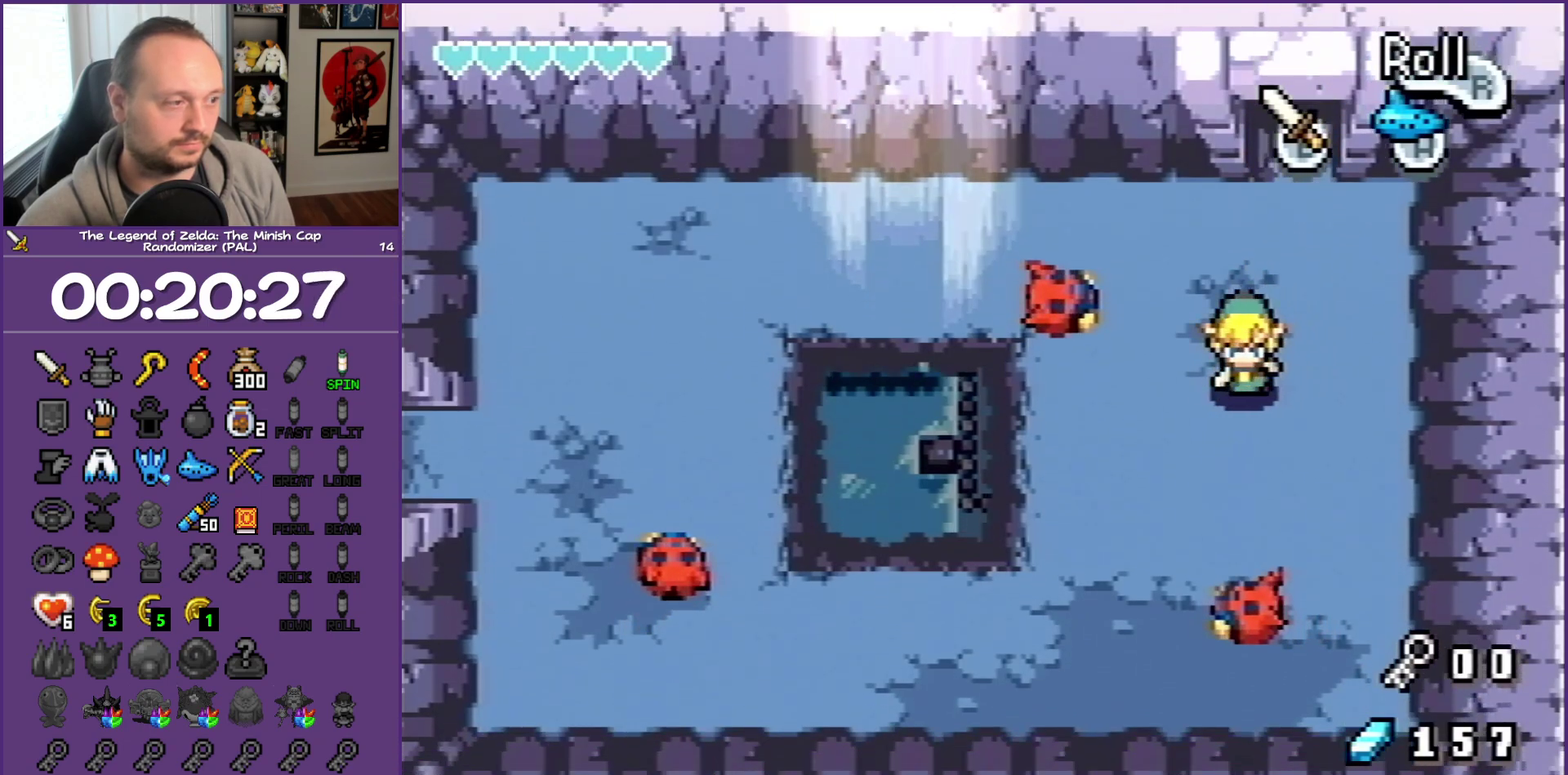
{"buttons": ["DPAD_LEFT"], "events": [[433, "DPAD_DOWN", "up"]]}
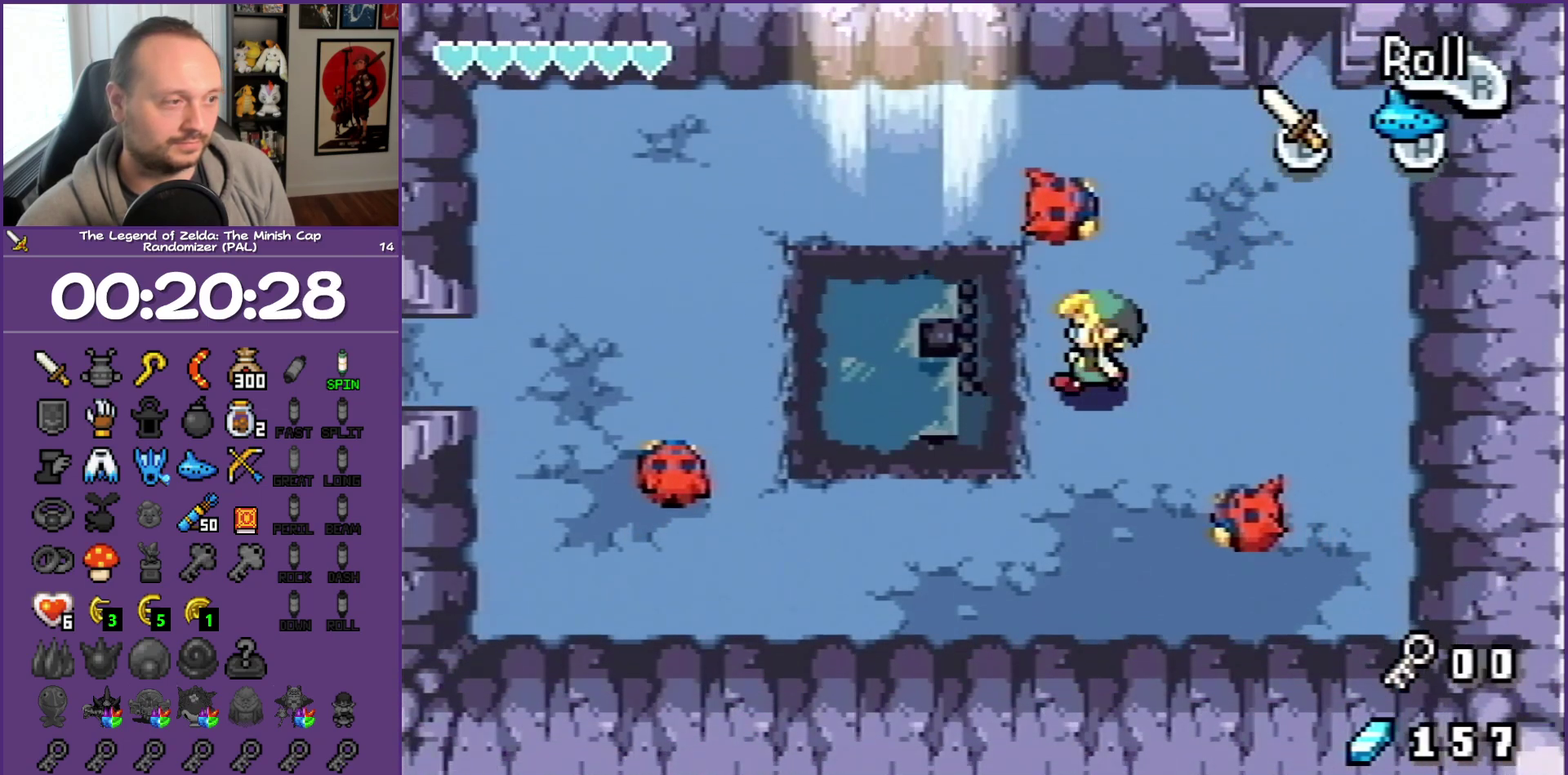
{"buttons": ["DPAD_LEFT"], "events": []}
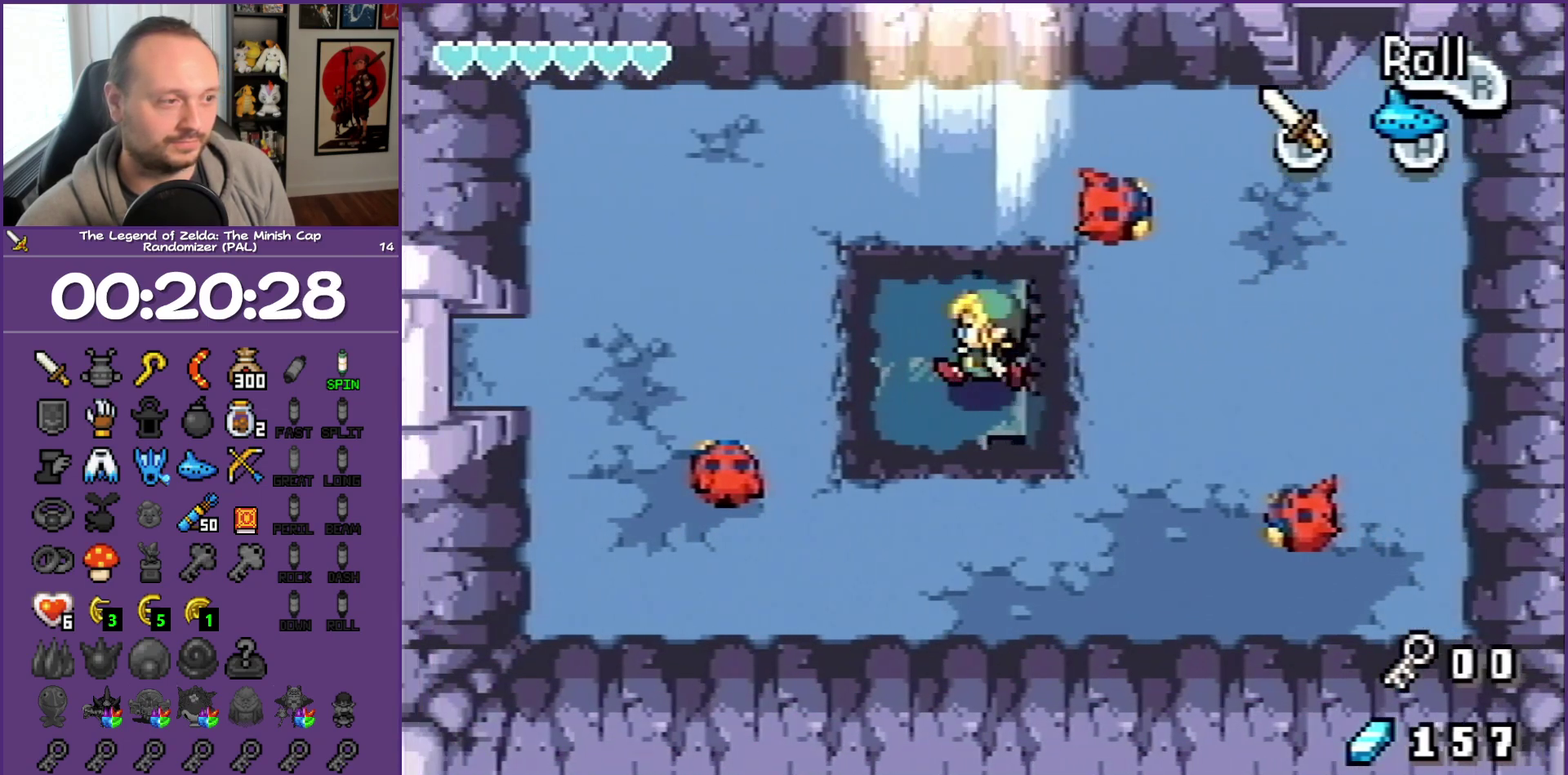
{"buttons": ["DPAD_LEFT"], "events": []}
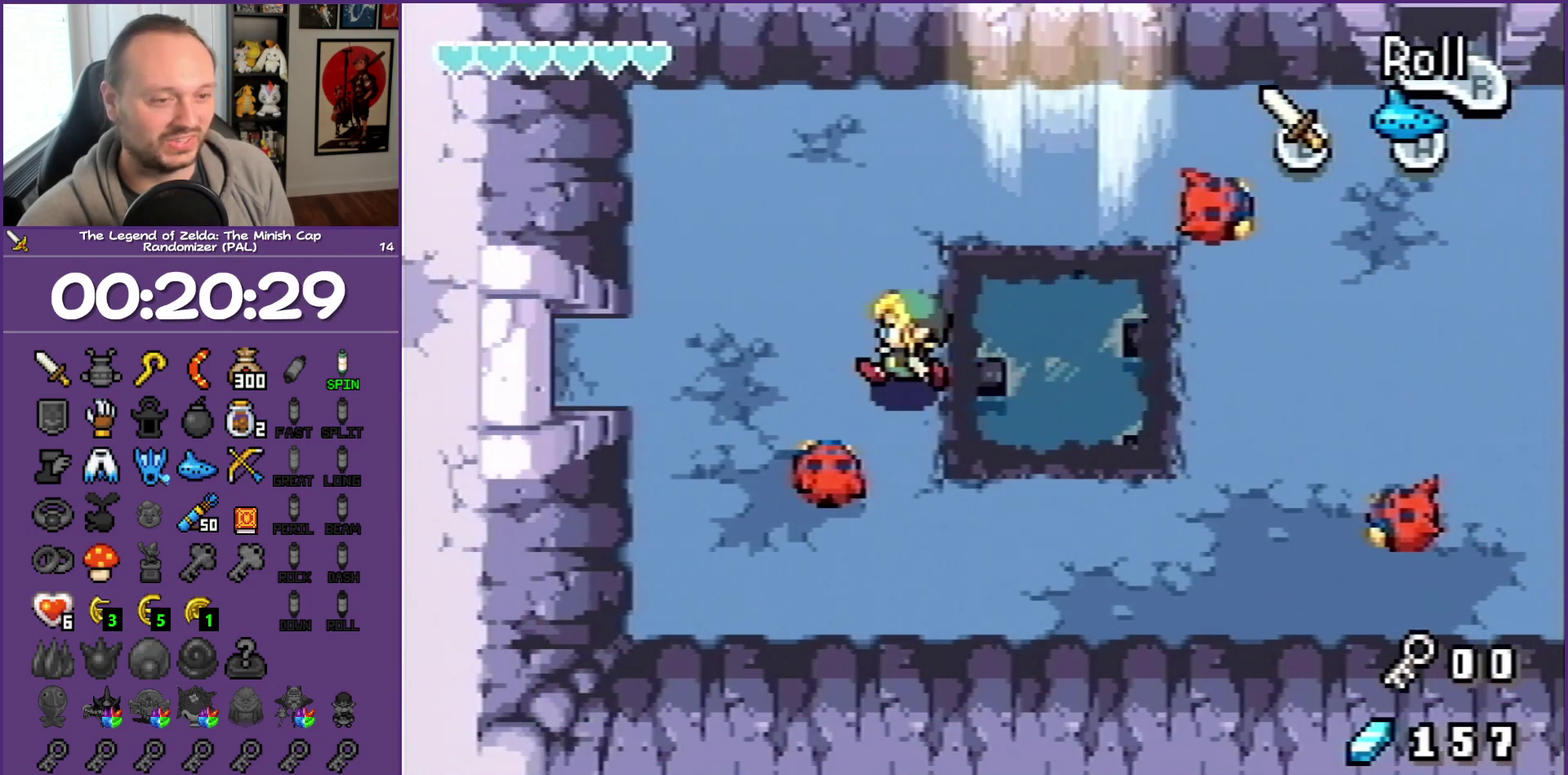
{"buttons": ["DPAD_LEFT"], "events": []}
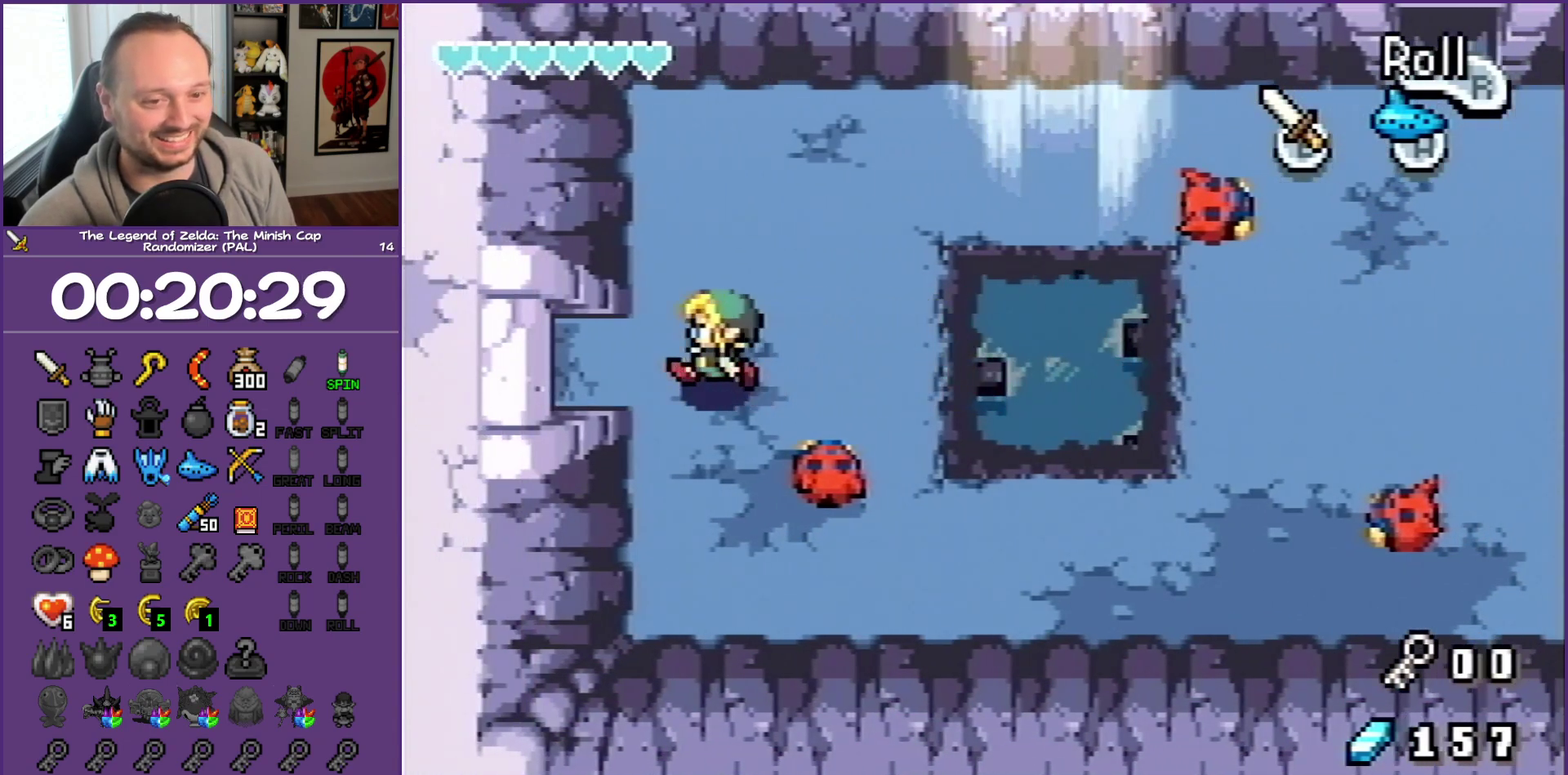
{"buttons": ["DPAD_LEFT"], "events": []}
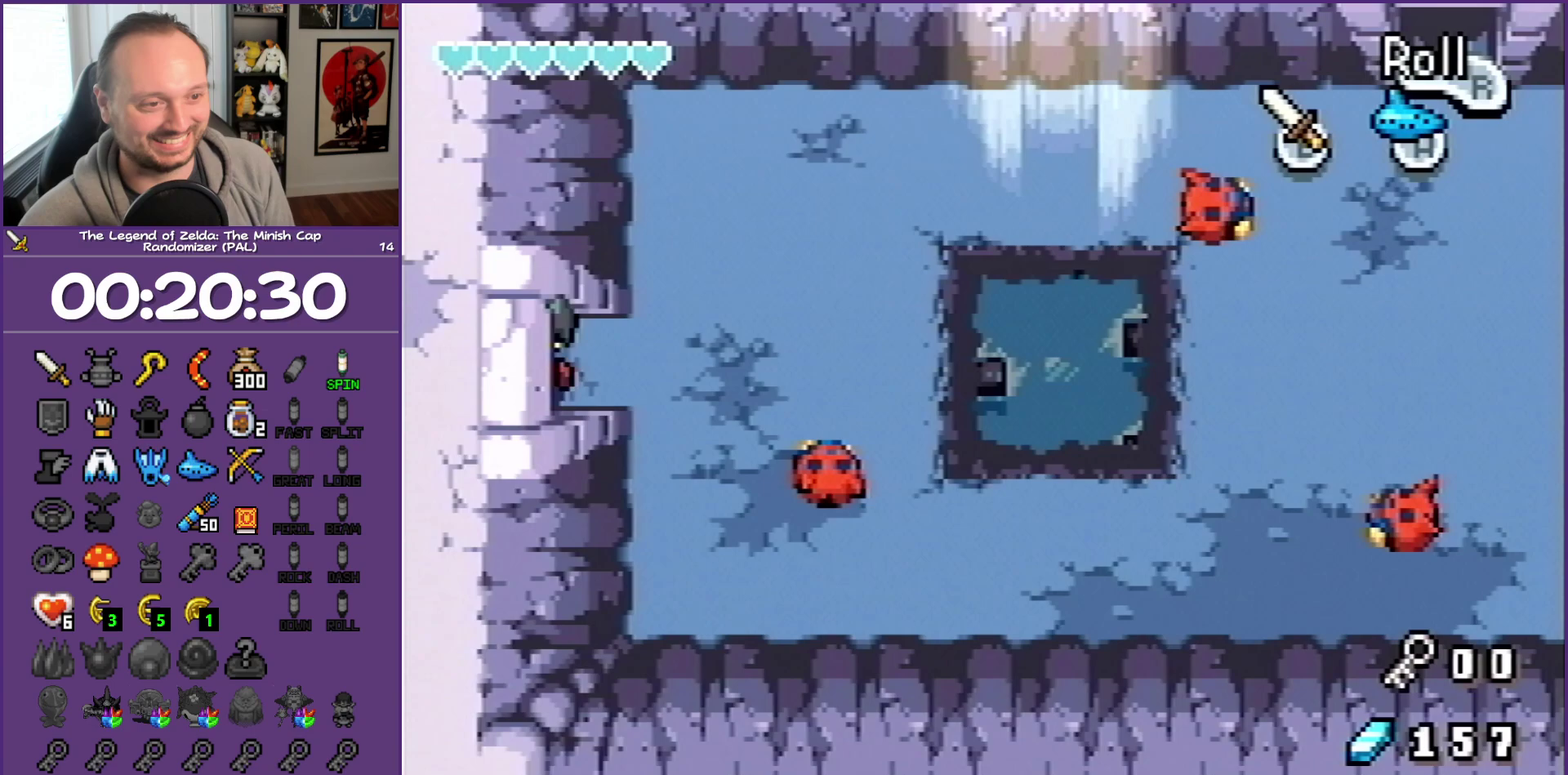
{"buttons": ["DPAD_LEFT"], "events": []}
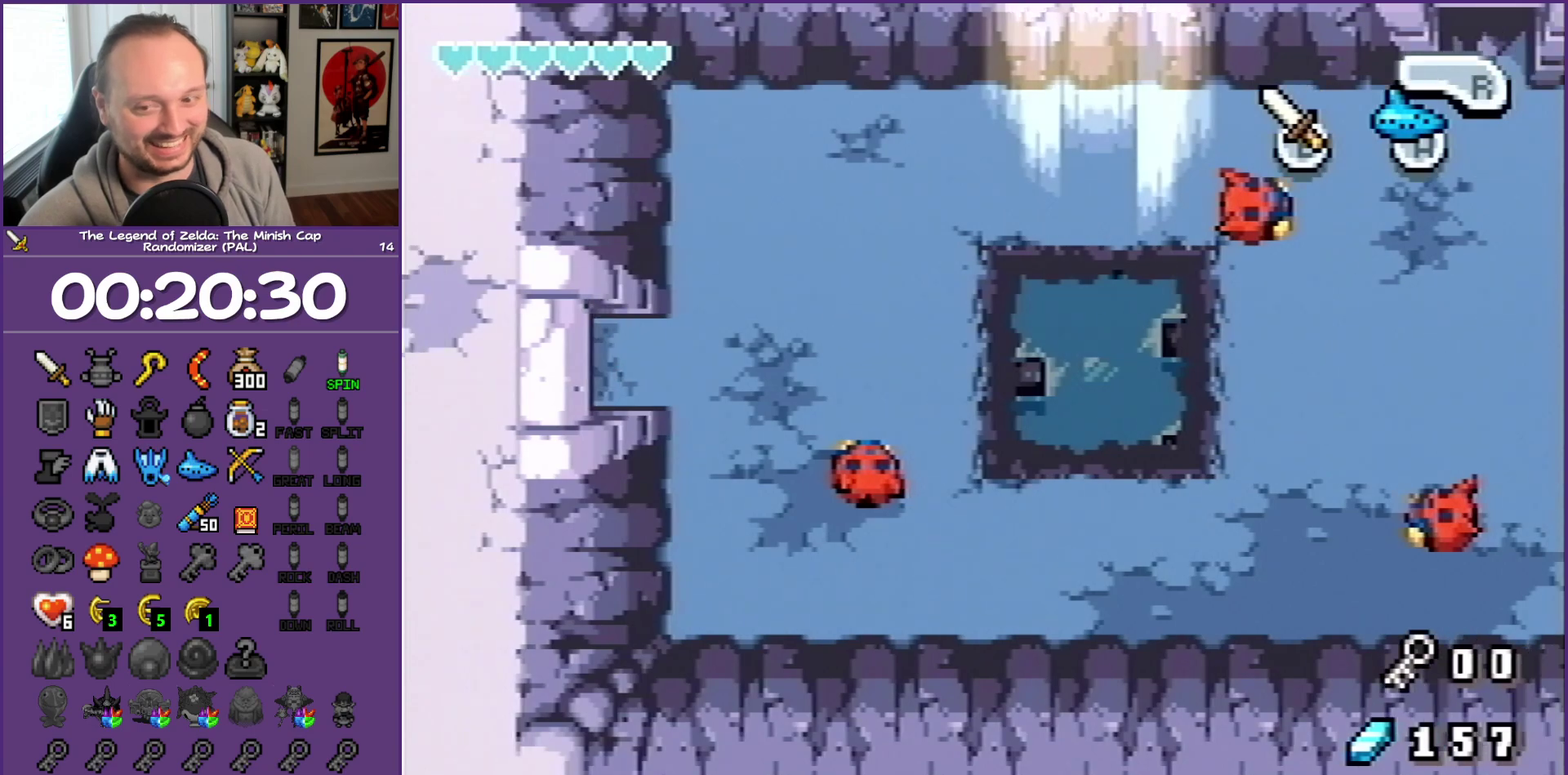
{"buttons": ["DPAD_LEFT"], "events": []}
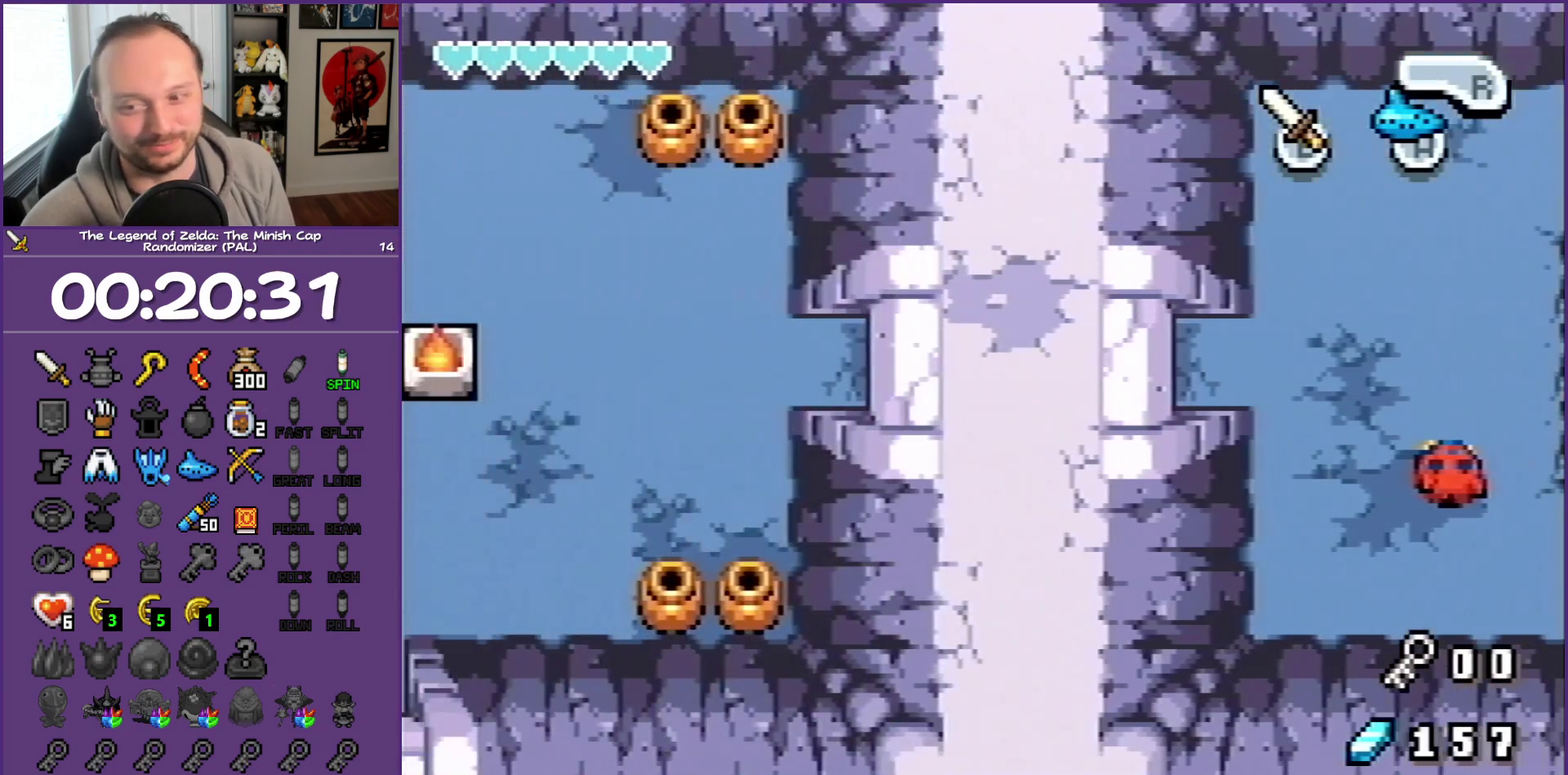
{"buttons": ["DPAD_LEFT"], "events": []}
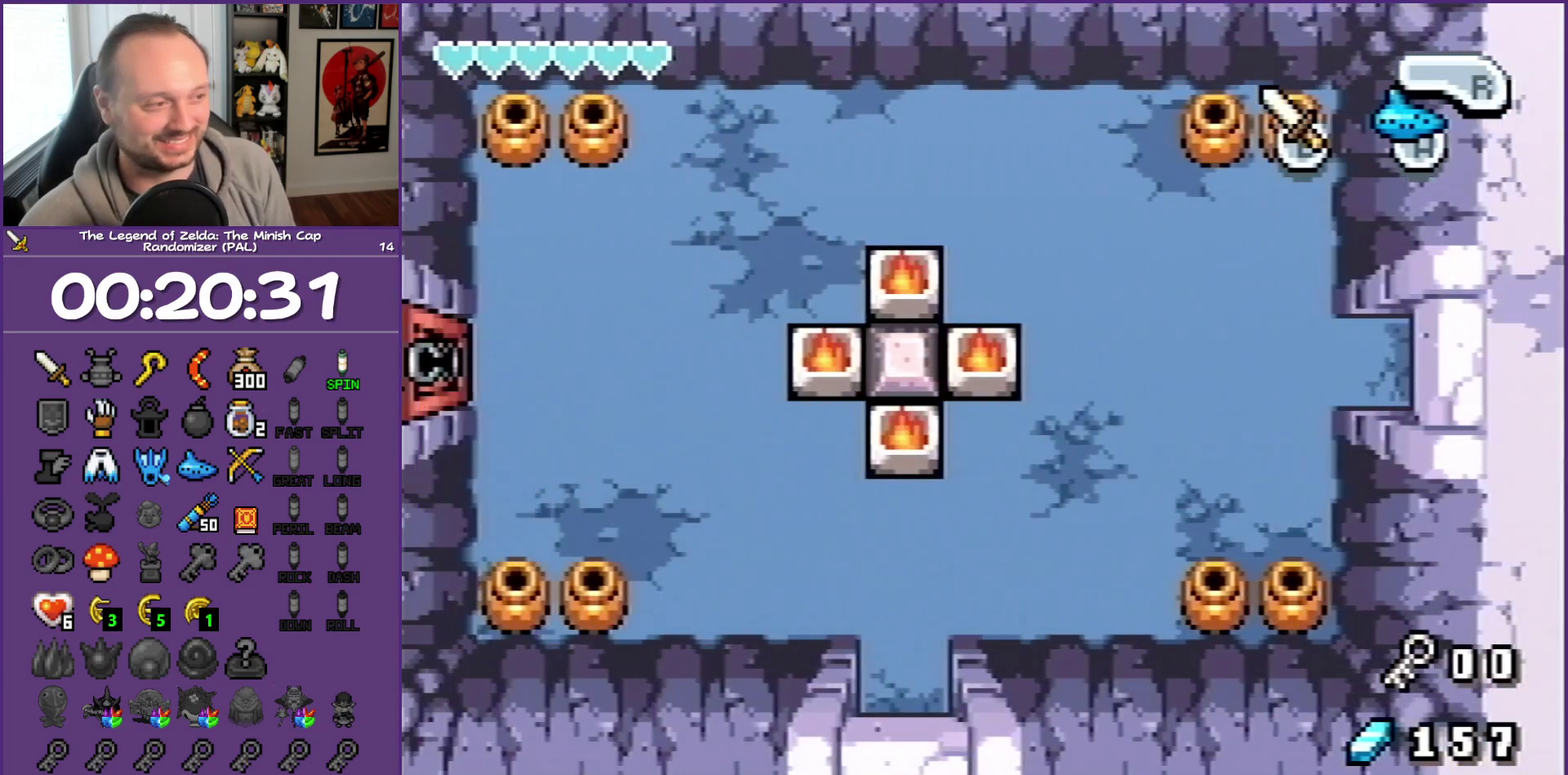
{"buttons": ["DPAD_LEFT"], "events": []}
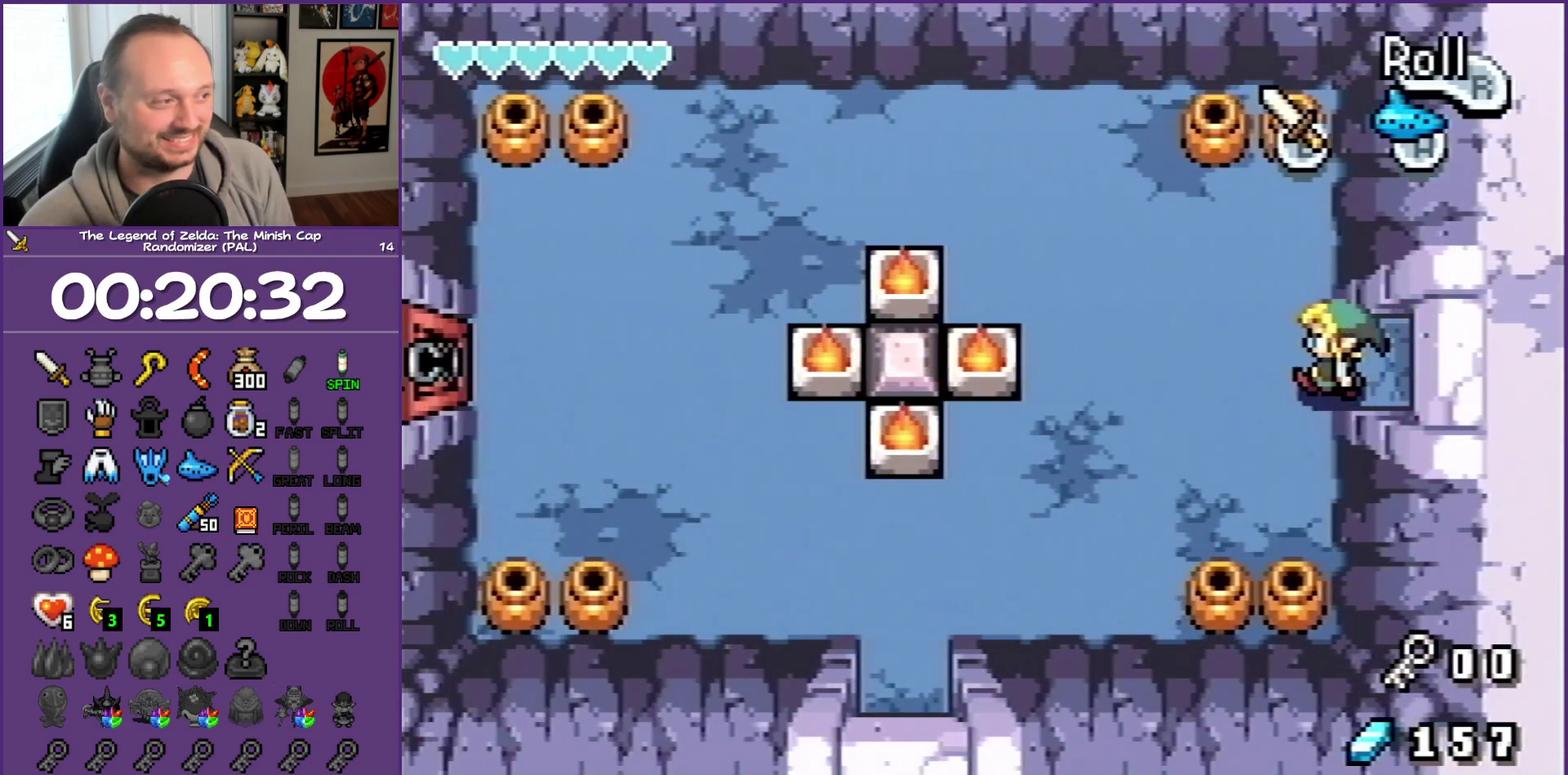
{"buttons": ["DPAD_DOWN", "DPAD_LEFT"], "events": [[100, "DPAD_DOWN", "down"]]}
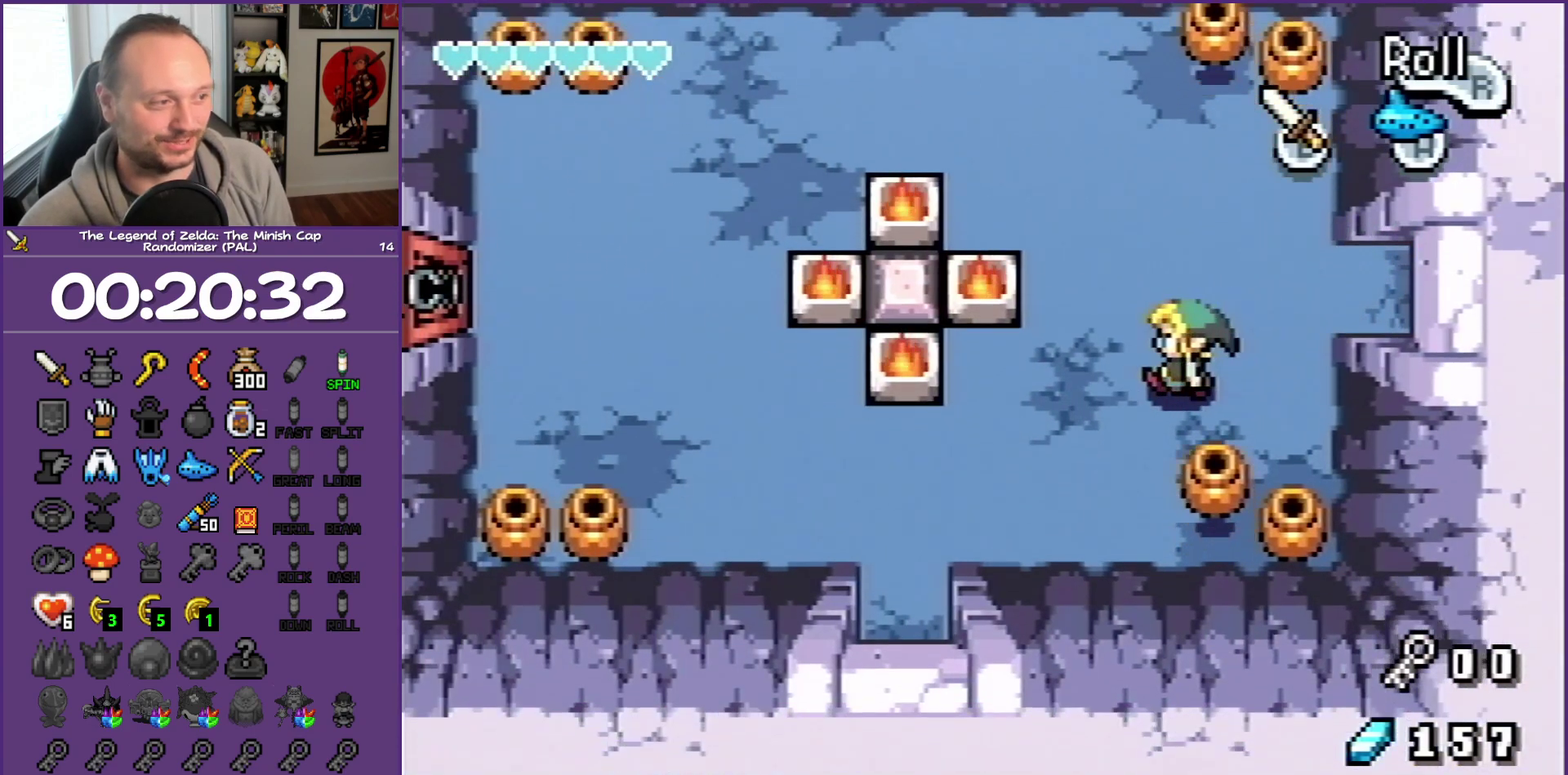
{"buttons": ["DPAD_DOWN", "DPAD_LEFT"], "events": []}
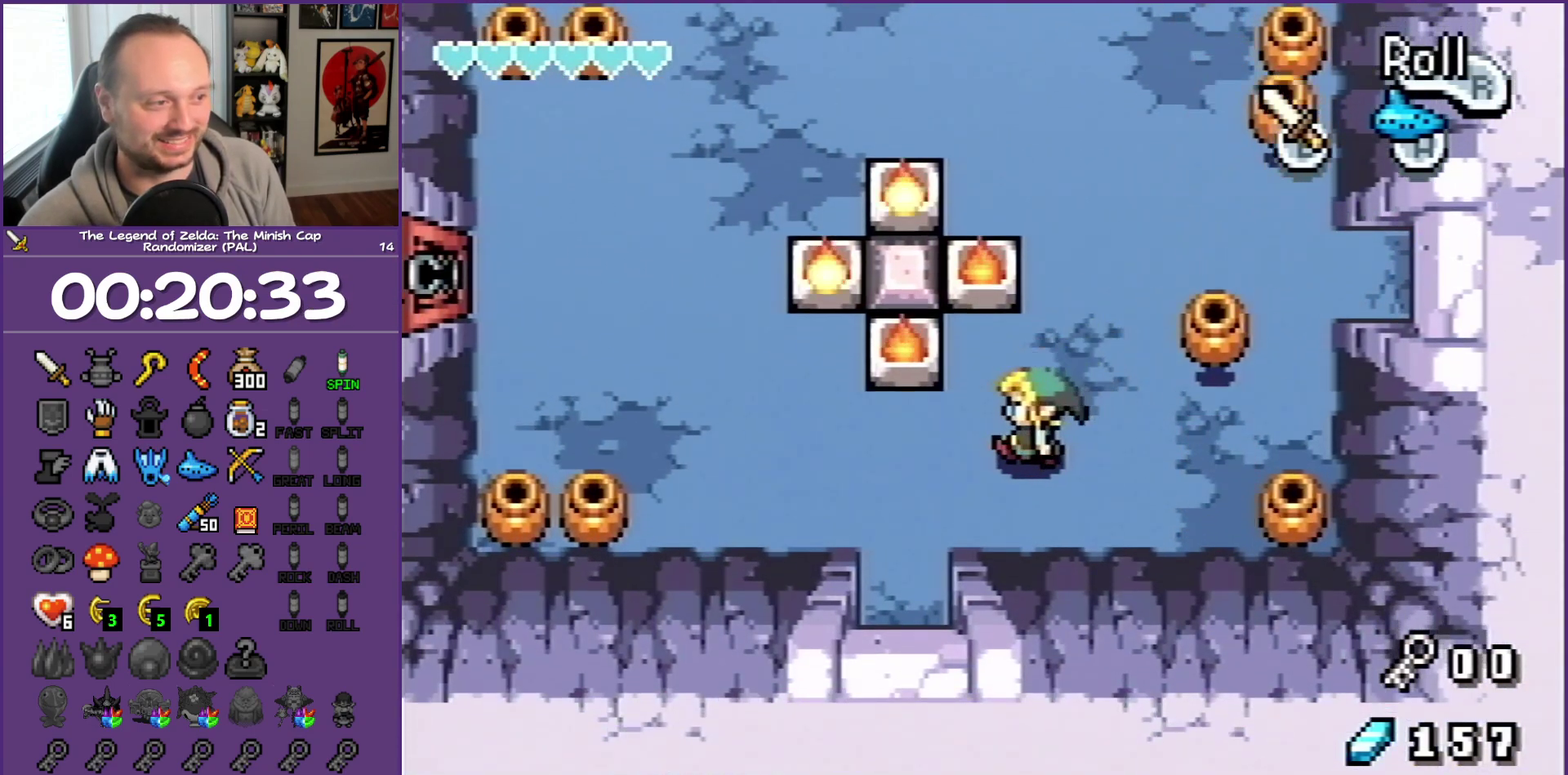
{"buttons": ["R1", "DPAD_DOWN"], "events": [[167, "DPAD_DOWN", "up"], [350, "DPAD_DOWN", "down"], [467, "DPAD_LEFT", "up"], [467, "R1", "down"]]}